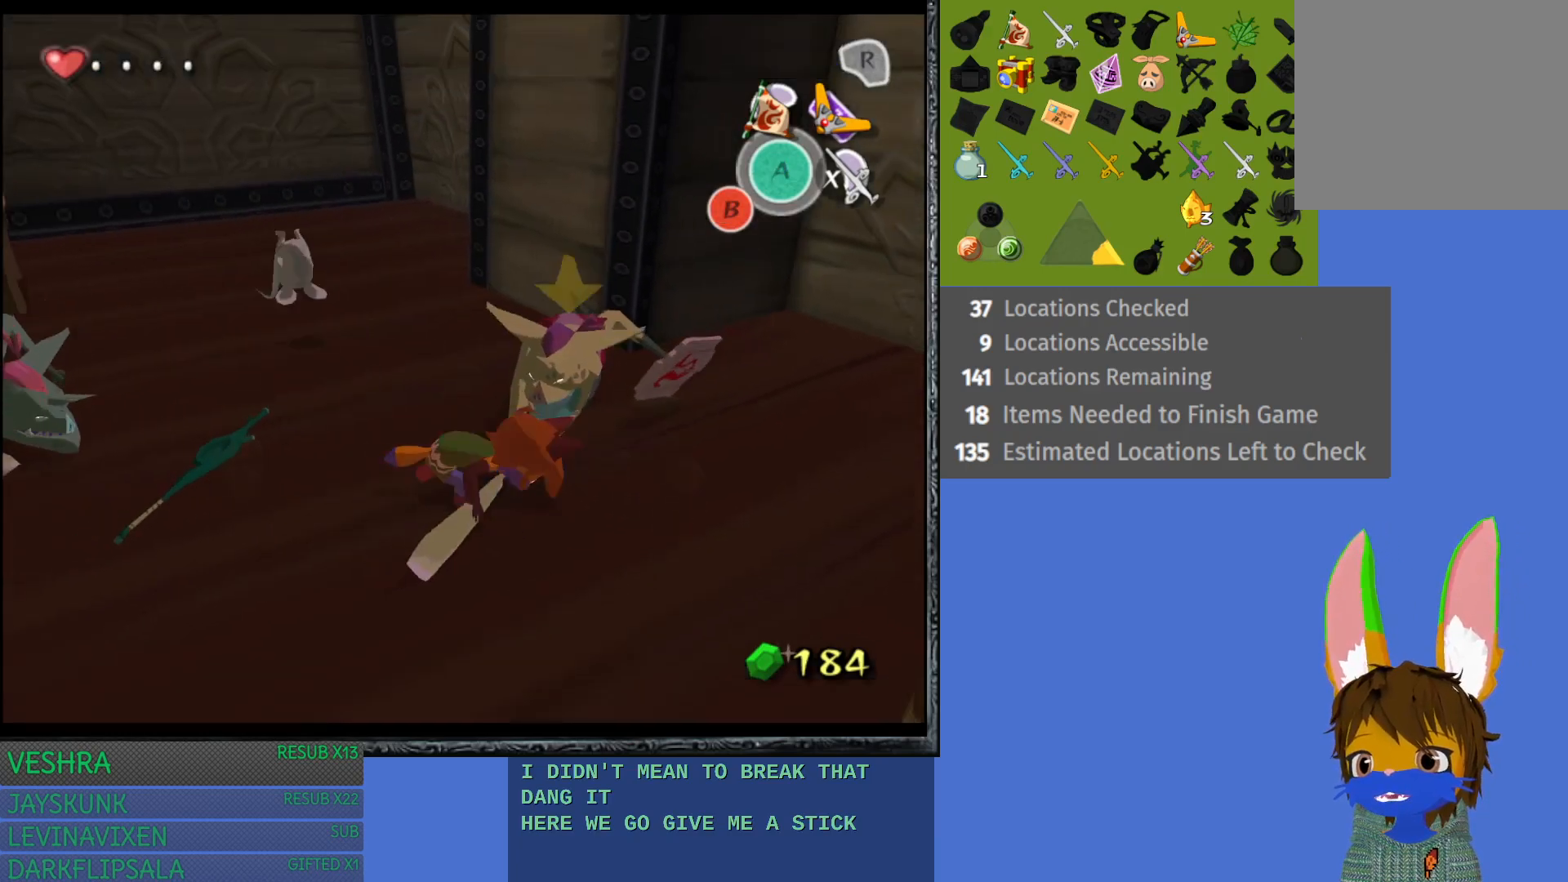
Gameplay with a controller (PlayStation layout); each line is a JSON object with the inputs held at the frame after it. "events" lists button and stick changes between this image and that frame as [ms after this image, input, new state], when the widget could be followed in between.
{"buttons": [], "left_stick": "up-left", "right_stick": "center", "events": [[483, "left_stick", "up-left"]]}
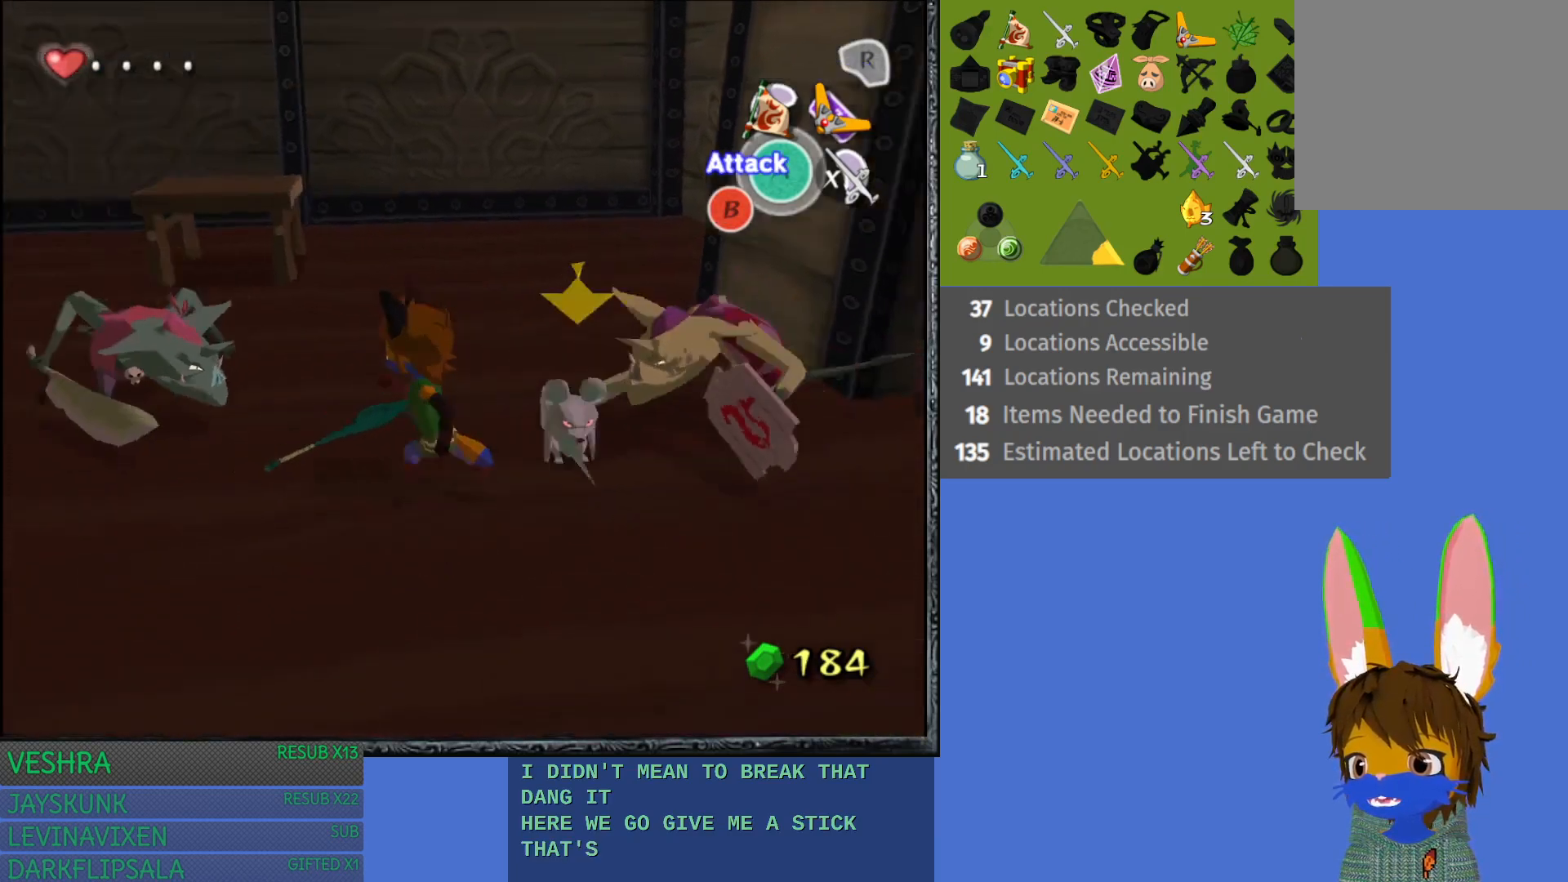
{"buttons": [], "left_stick": "right", "right_stick": "center", "events": [[150, "left_stick", "center"], [183, "CROSS", "down"], [283, "CROSS", "up"], [367, "CROSS", "down"], [467, "CROSS", "up"], [483, "left_stick", "right"]]}
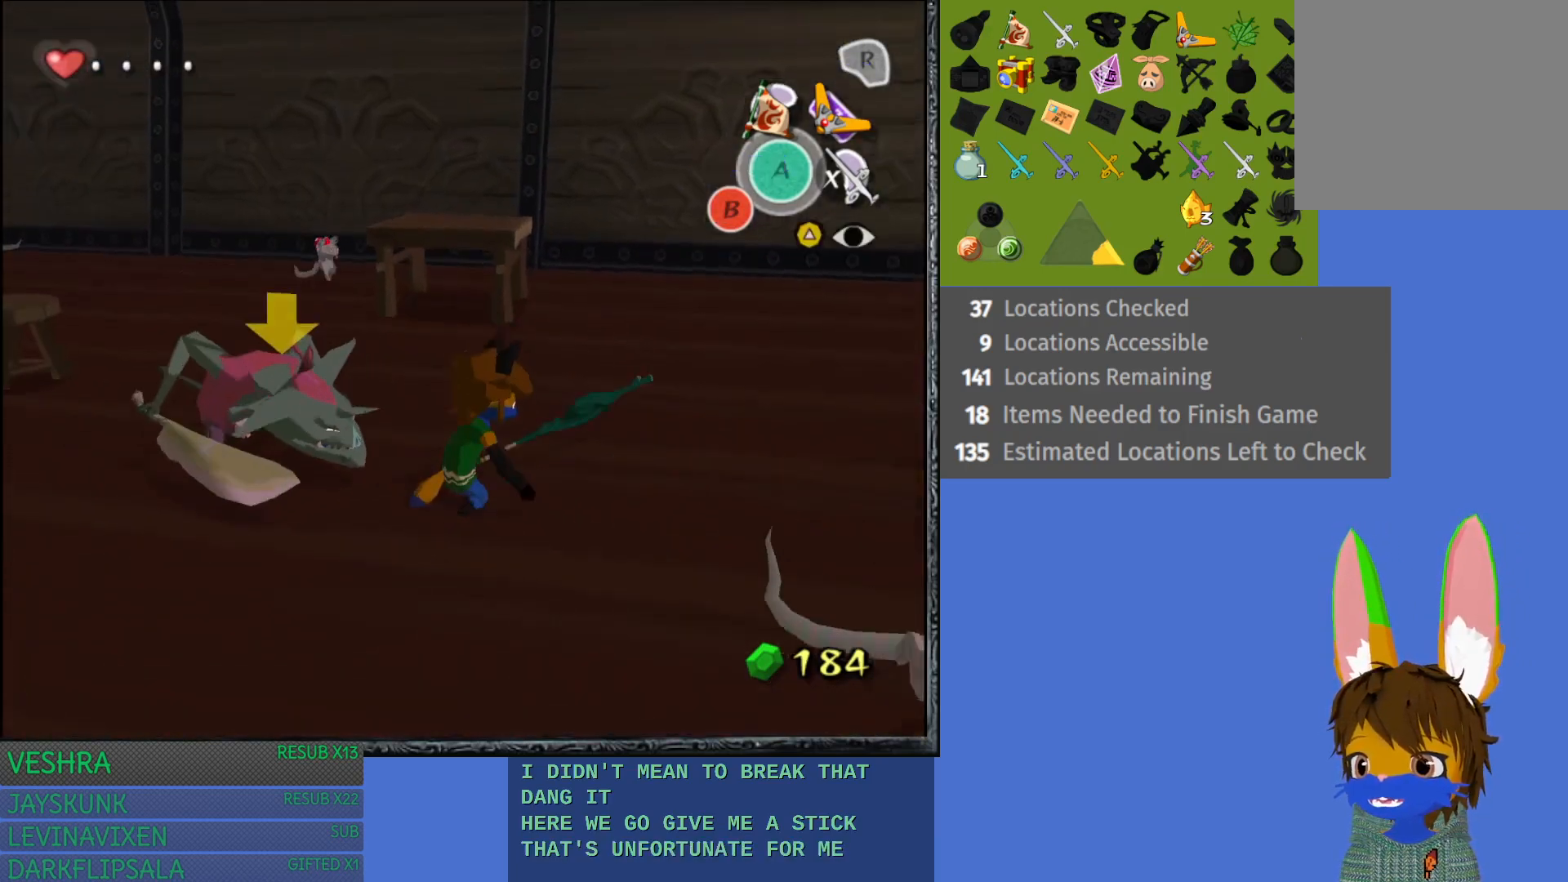
{"buttons": [], "left_stick": "up", "right_stick": "center", "events": [[217, "left_stick", "up"]]}
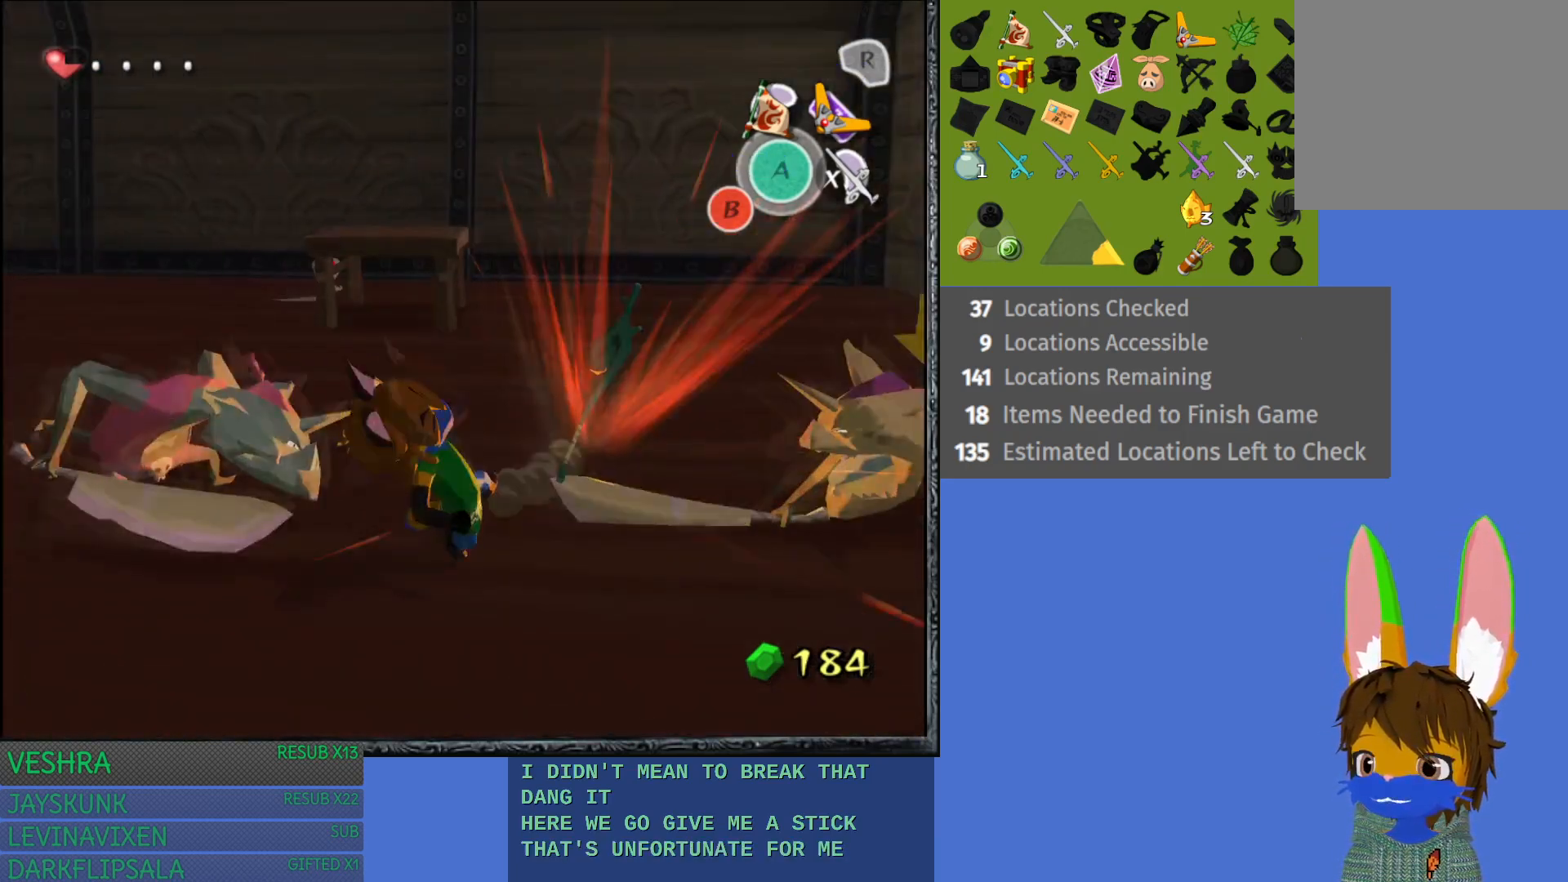
{"buttons": [], "left_stick": "up-right", "right_stick": "center", "events": [[333, "left_stick", "up-right"]]}
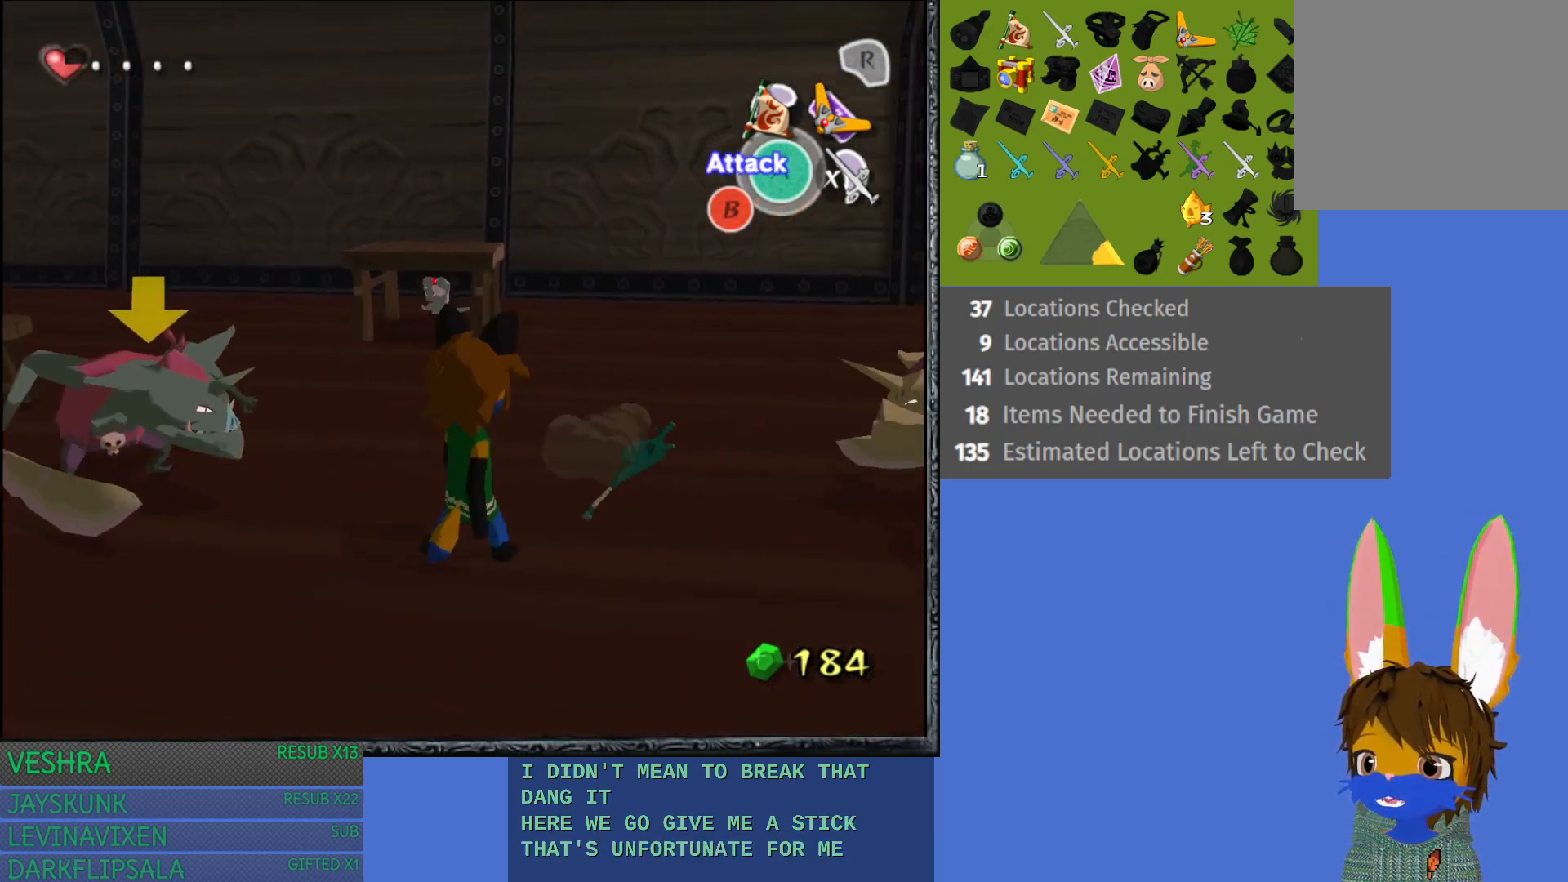
{"buttons": [], "left_stick": "center", "right_stick": "center", "events": [[200, "CROSS", "down"], [217, "left_stick", "center"], [300, "CROSS", "up"], [367, "CROSS", "down"], [483, "CROSS", "up"]]}
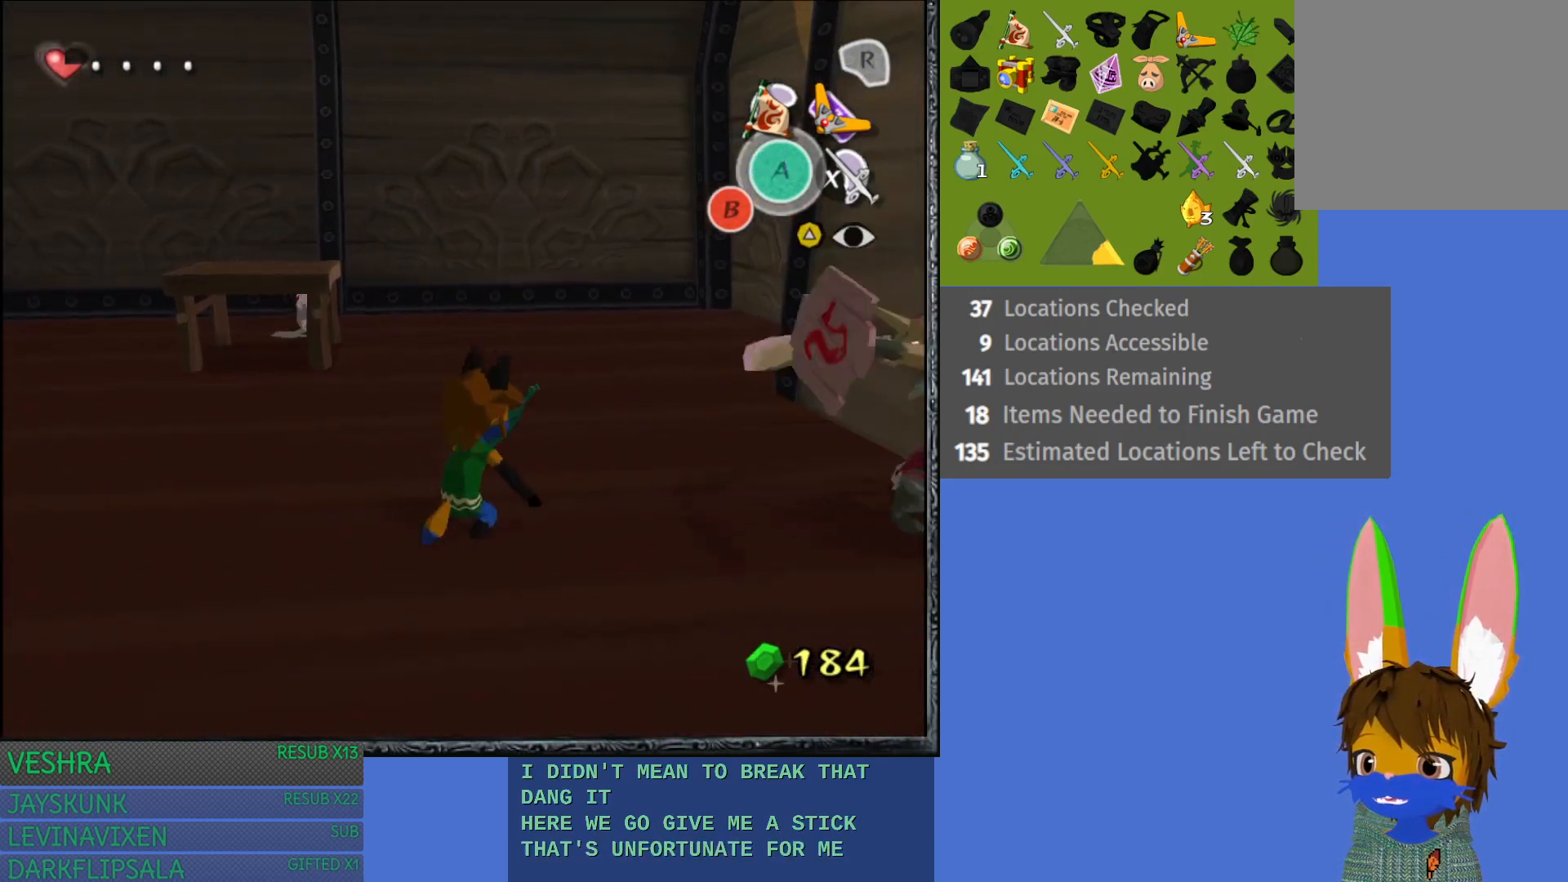
{"buttons": [], "left_stick": "up", "right_stick": "center", "events": [[83, "left_stick", "up"]]}
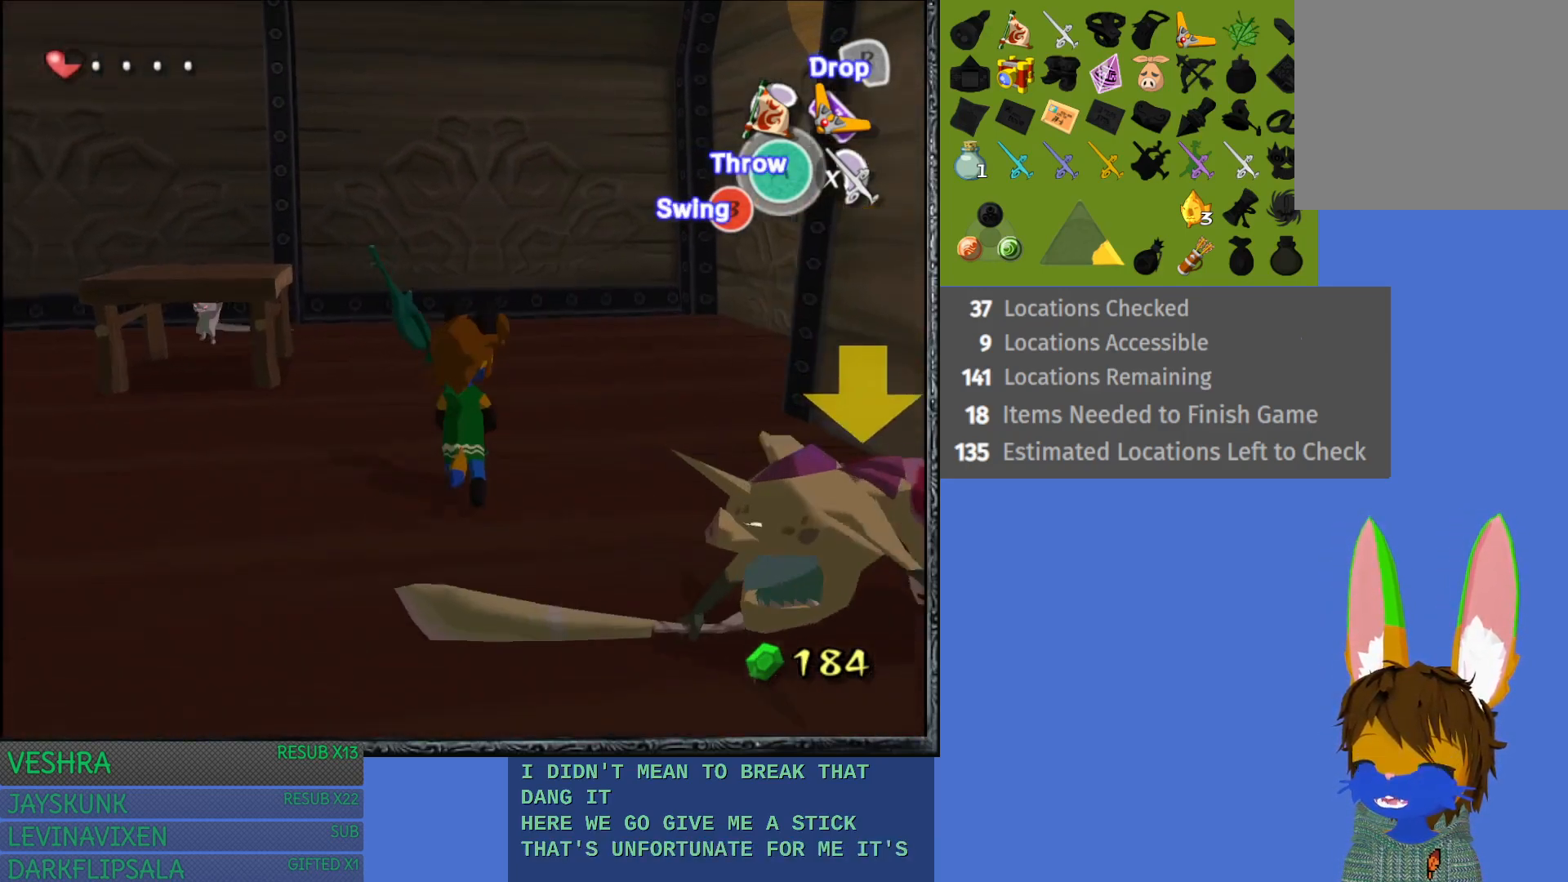
{"buttons": [], "left_stick": "up", "right_stick": "center", "events": []}
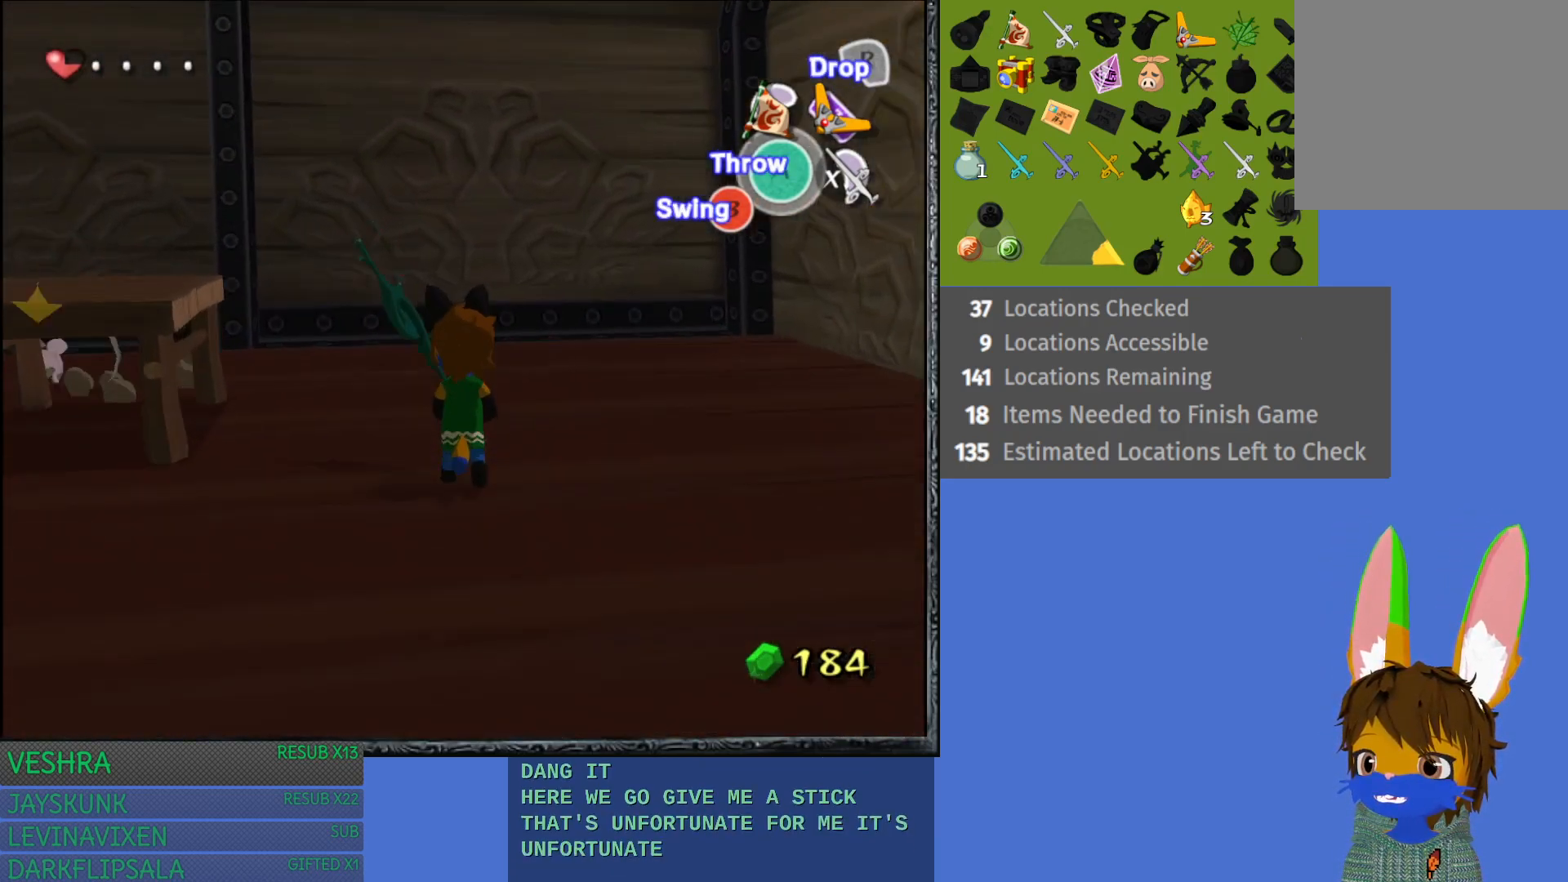
{"buttons": ["L1"], "left_stick": "up", "right_stick": "center", "events": [[67, "left_stick", "up-left"], [300, "L1", "down"], [450, "left_stick", "up"]]}
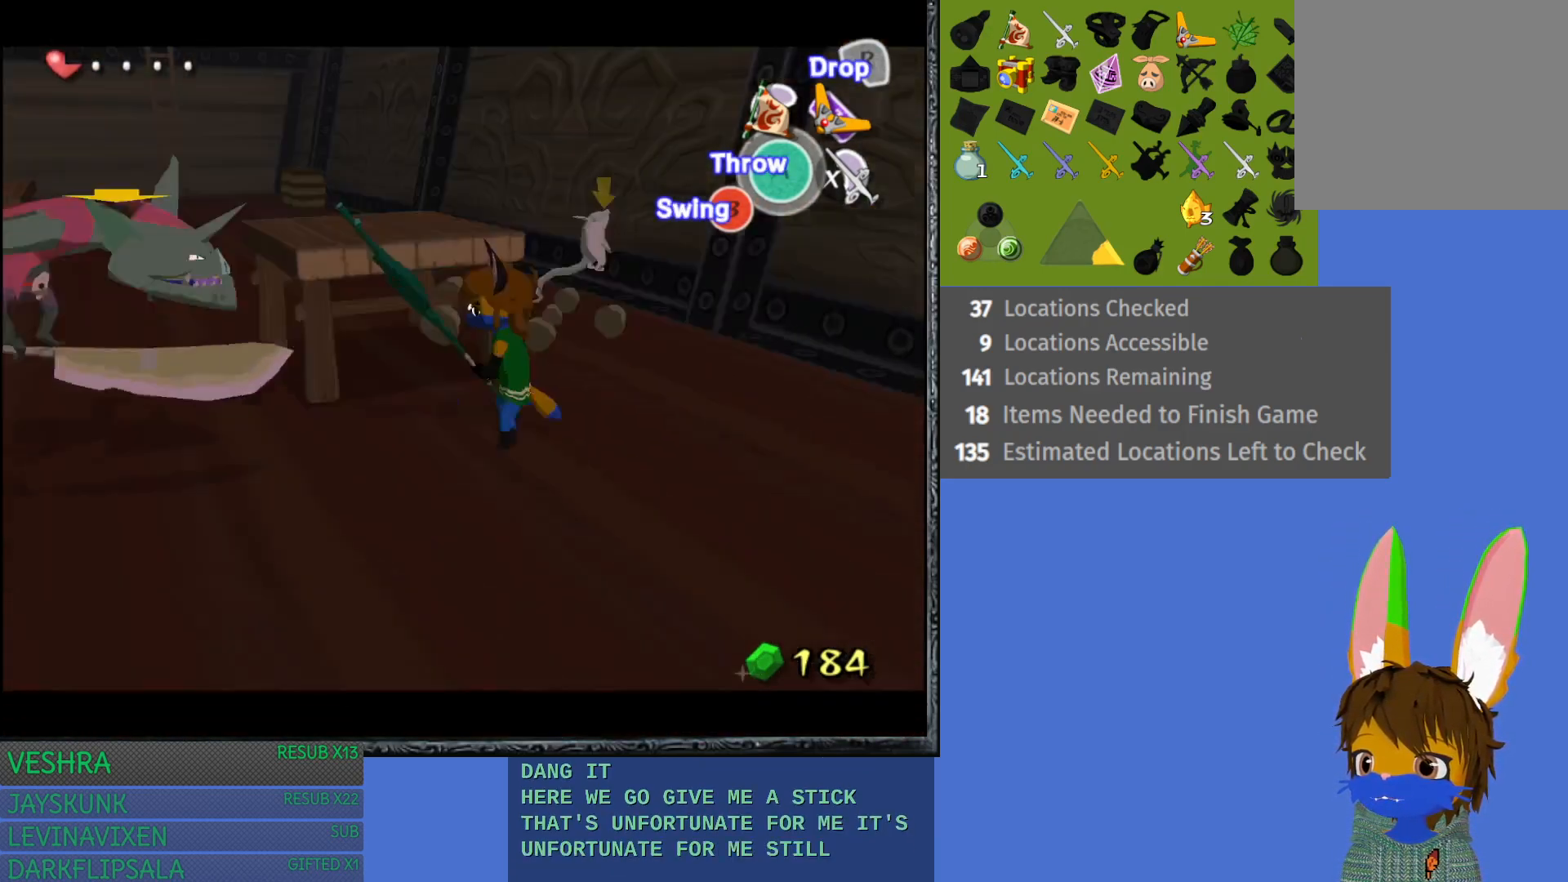
{"buttons": ["L1"], "left_stick": "down-right", "right_stick": "center", "events": [[17, "left_stick", "up-right"], [200, "left_stick", "right"], [483, "left_stick", "down-right"]]}
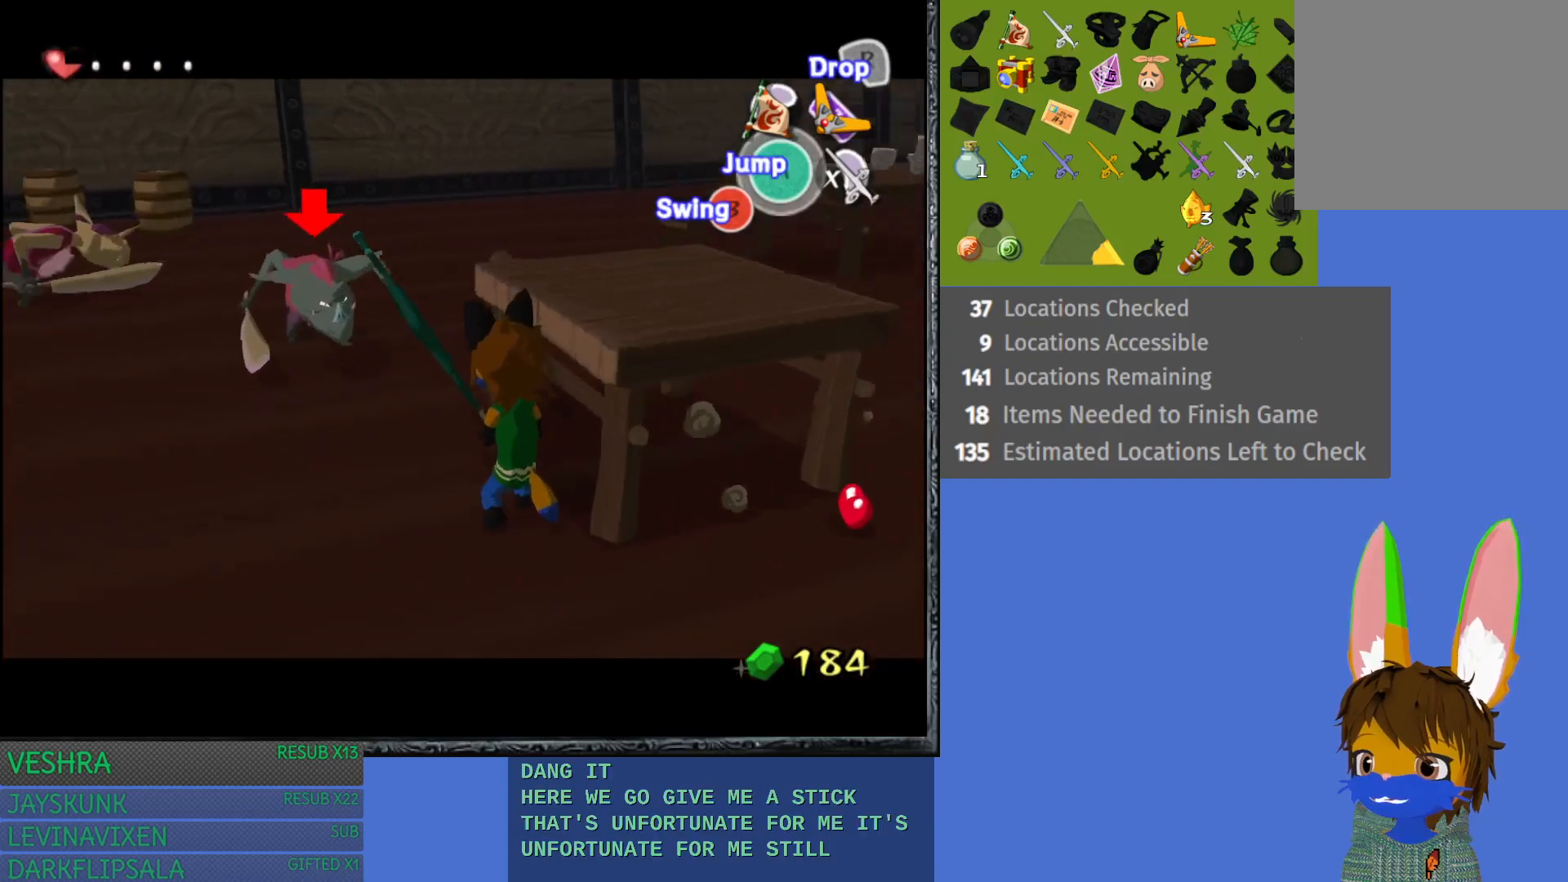
{"buttons": [], "left_stick": "down", "right_stick": "center", "events": [[317, "L1", "up"], [317, "left_stick", "down"]]}
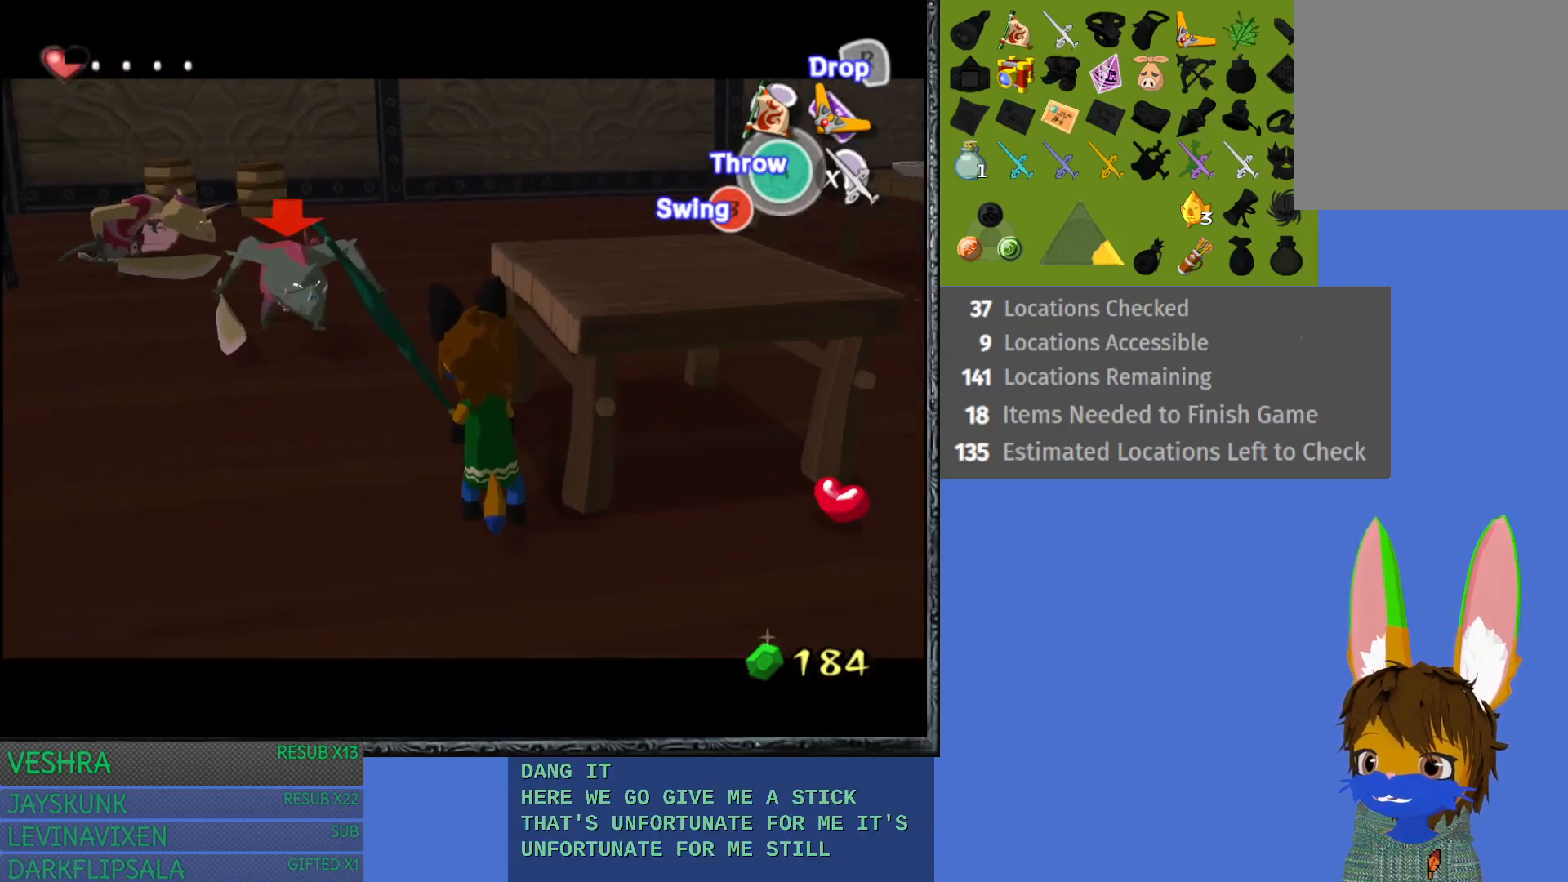
{"buttons": [], "left_stick": "up", "right_stick": "center", "events": [[317, "left_stick", "right"], [483, "left_stick", "up"]]}
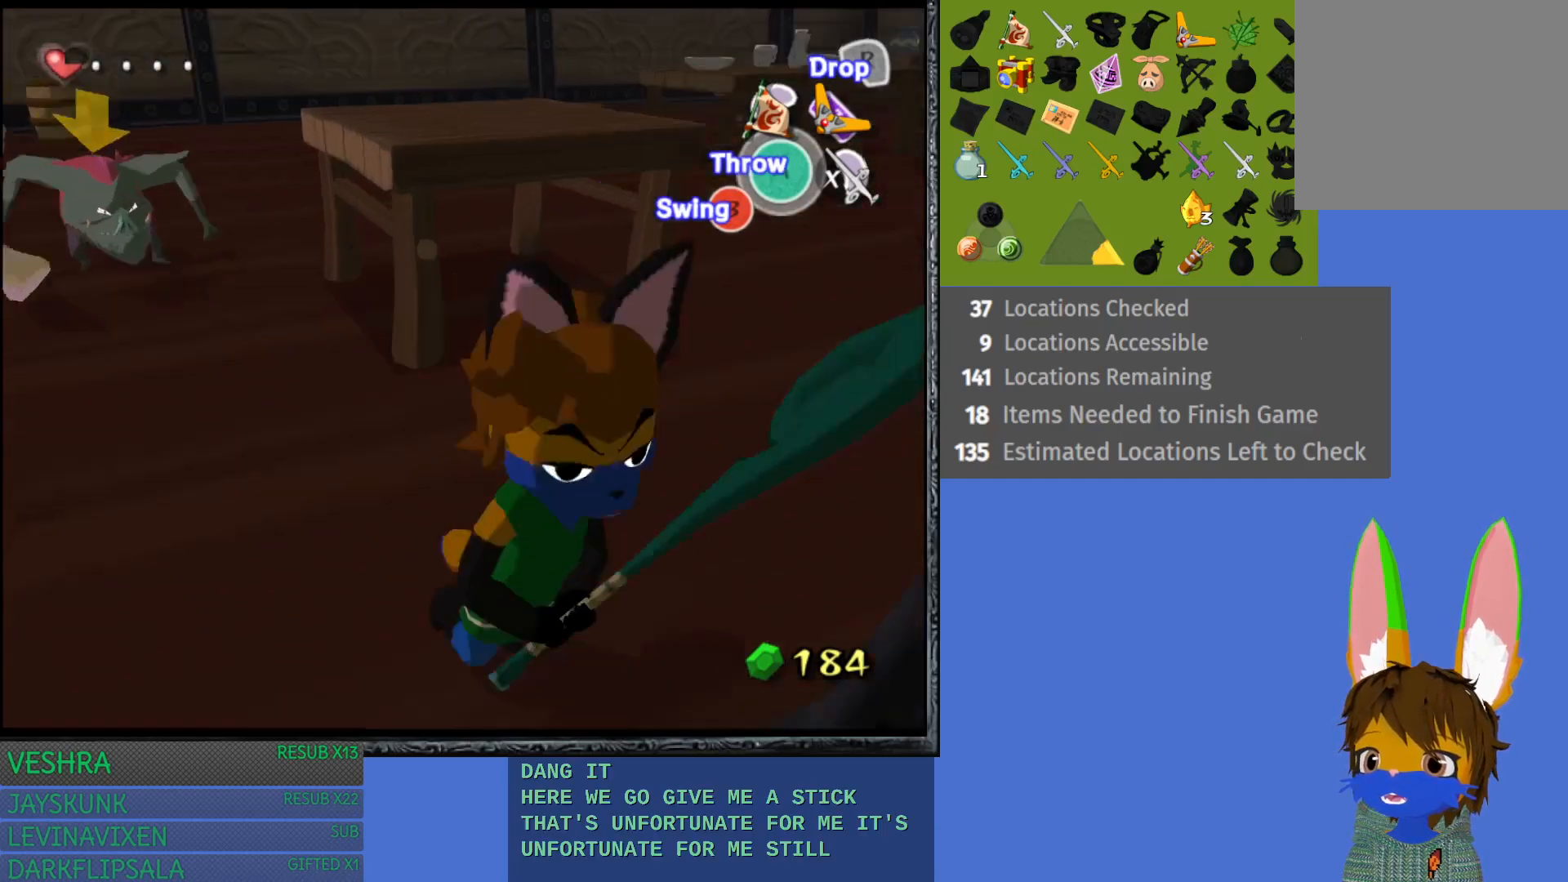
{"buttons": [], "left_stick": "up", "right_stick": "center", "events": [[83, "left_stick", "center"], [300, "left_stick", "up-left"], [500, "left_stick", "up"]]}
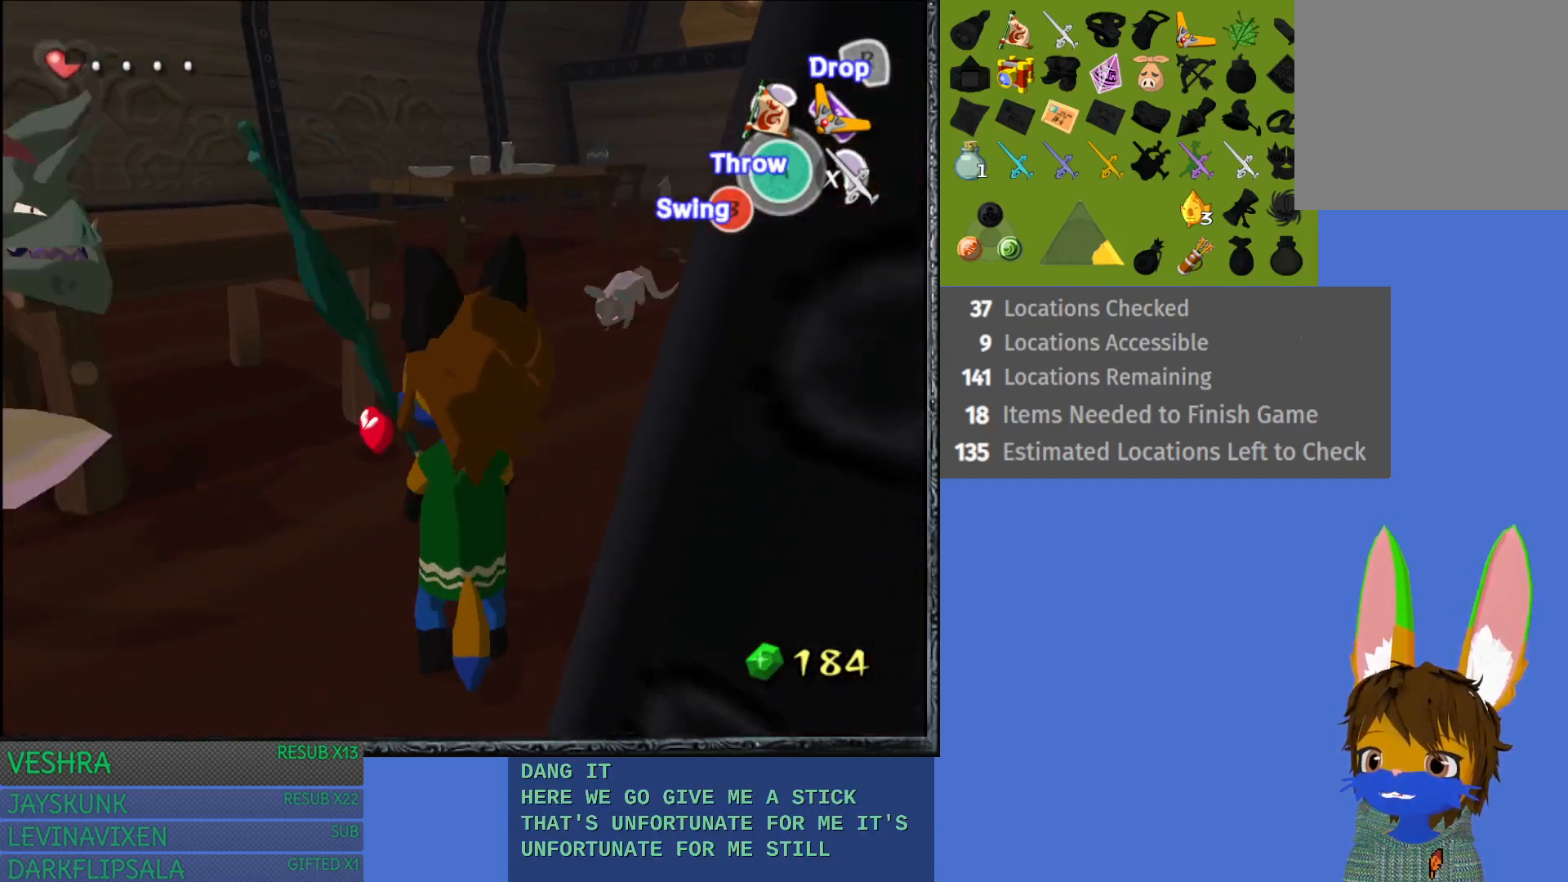
{"buttons": [], "left_stick": "up-right", "right_stick": "center", "events": [[367, "left_stick", "up-right"]]}
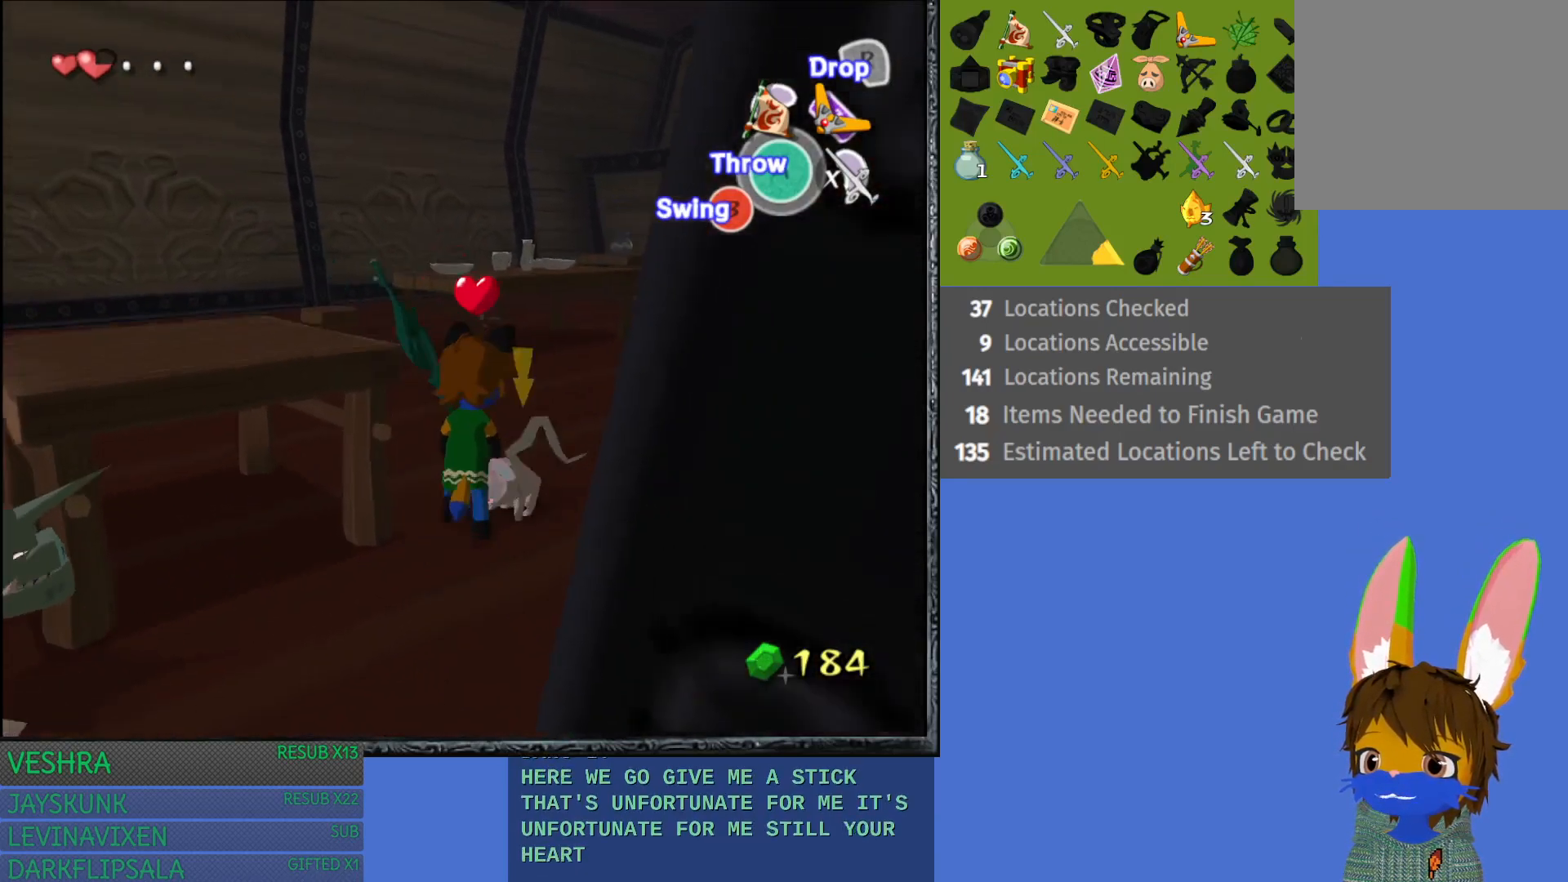
{"buttons": [], "left_stick": "up", "right_stick": "center", "events": [[50, "SQUARE", "down"], [100, "left_stick", "up"], [150, "SQUARE", "up"], [233, "SQUARE", "down"], [317, "SQUARE", "up"]]}
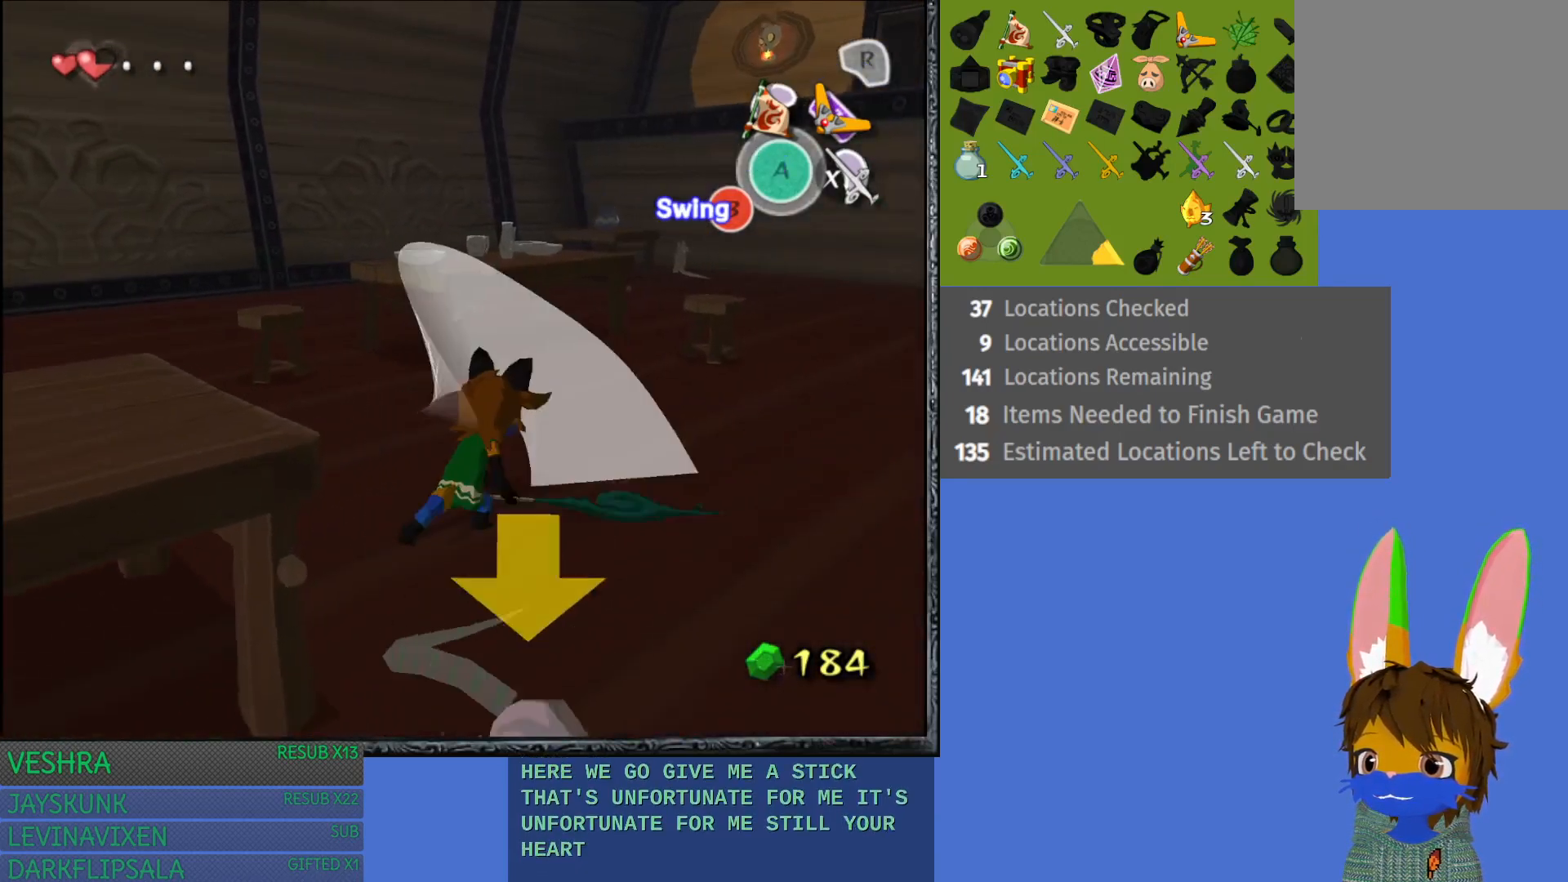
{"buttons": [], "left_stick": "up-left", "right_stick": "center", "events": [[500, "left_stick", "up-left"]]}
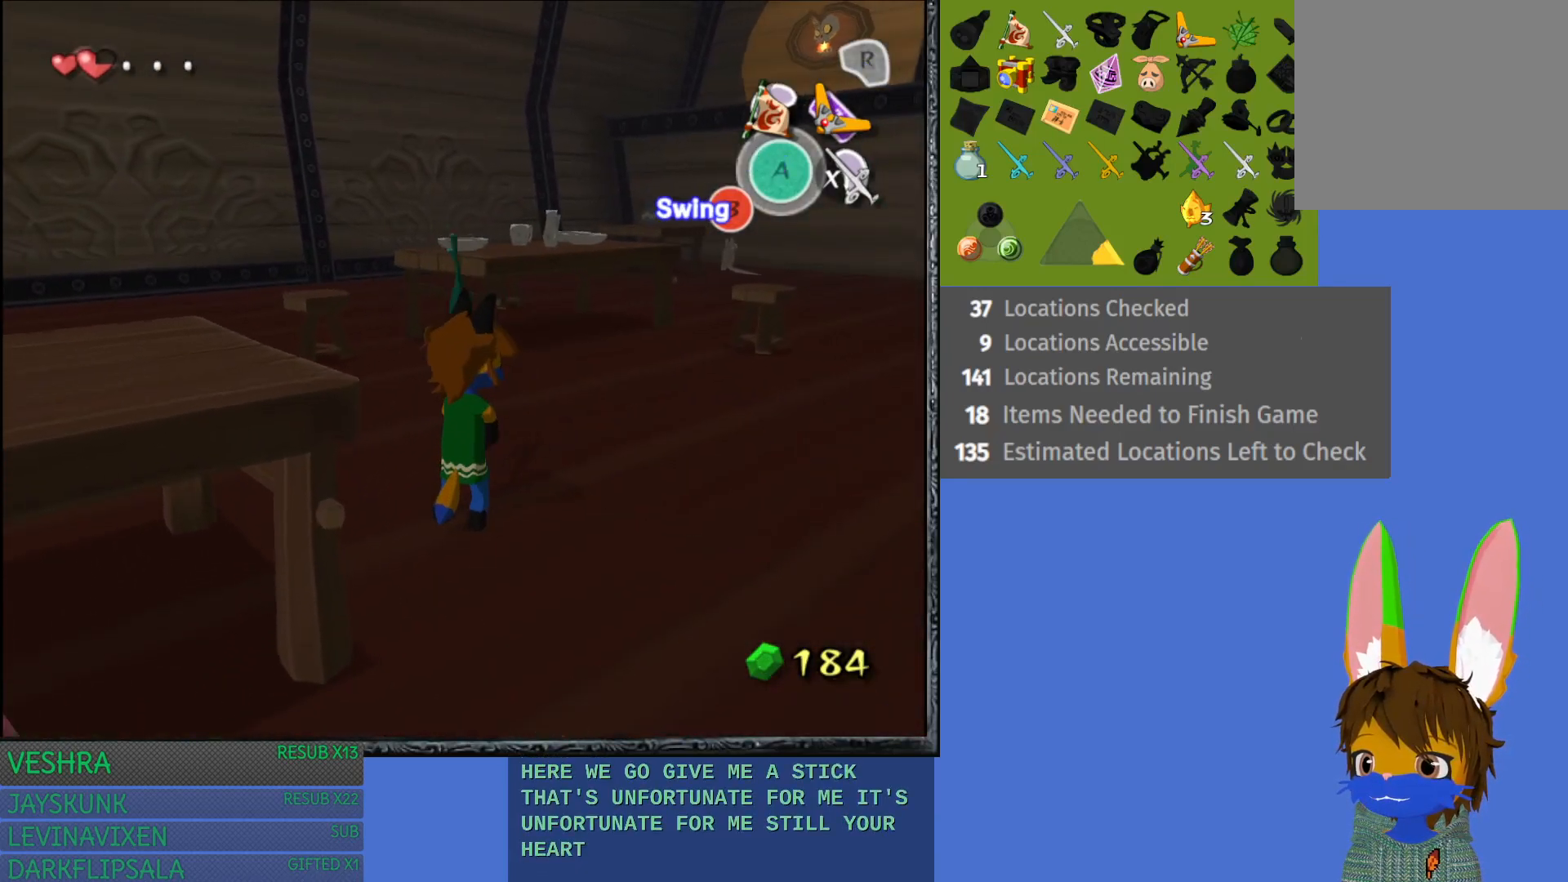
{"buttons": [], "left_stick": "up-left", "right_stick": "center", "events": []}
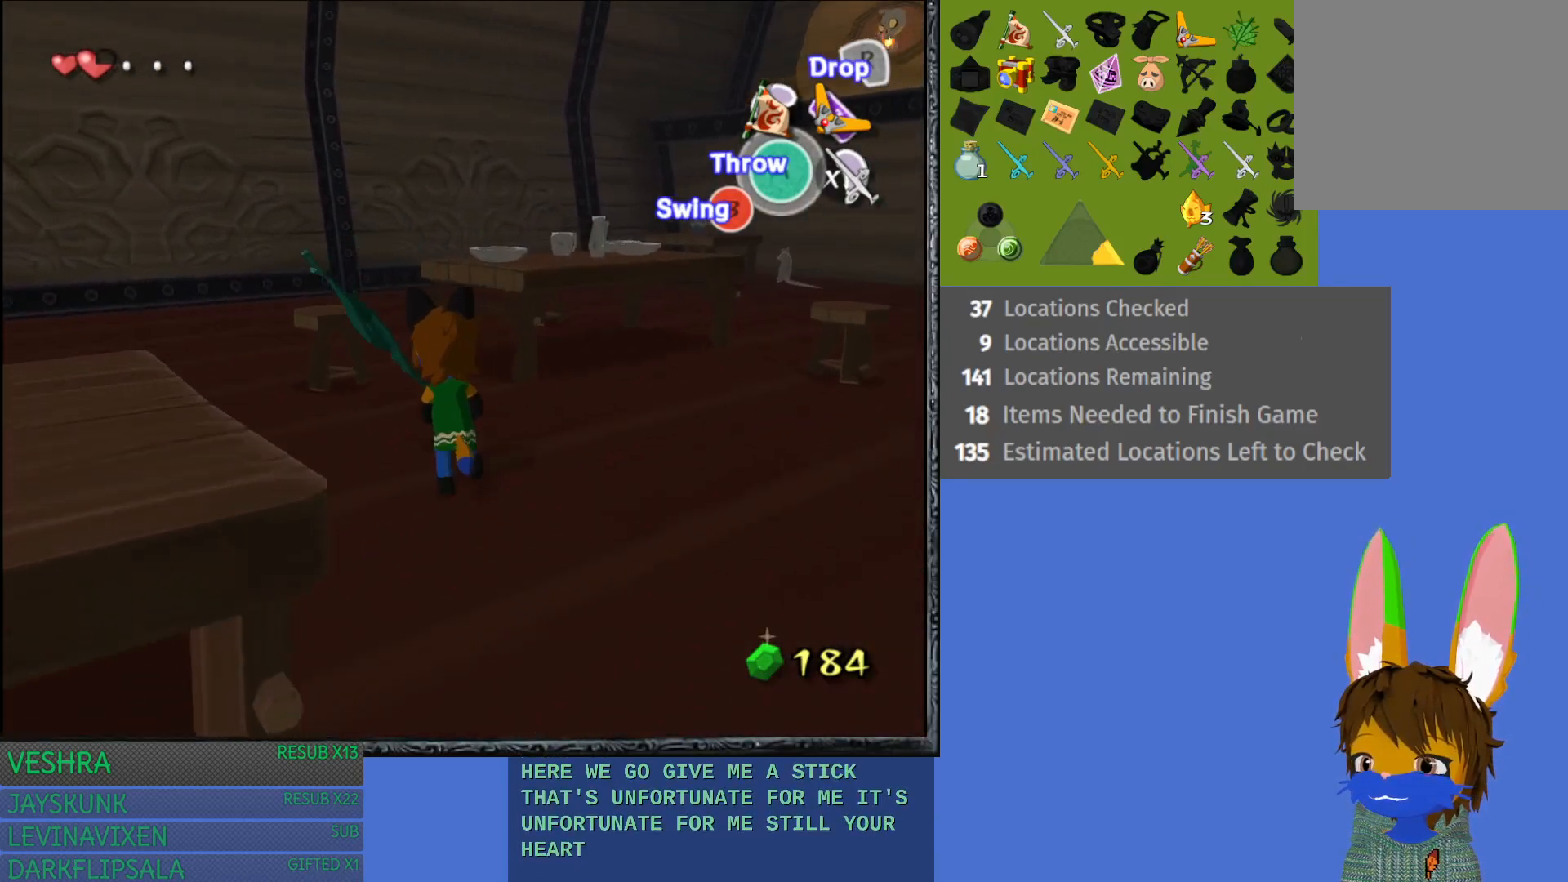
{"buttons": [], "left_stick": "up-left", "right_stick": "center", "events": []}
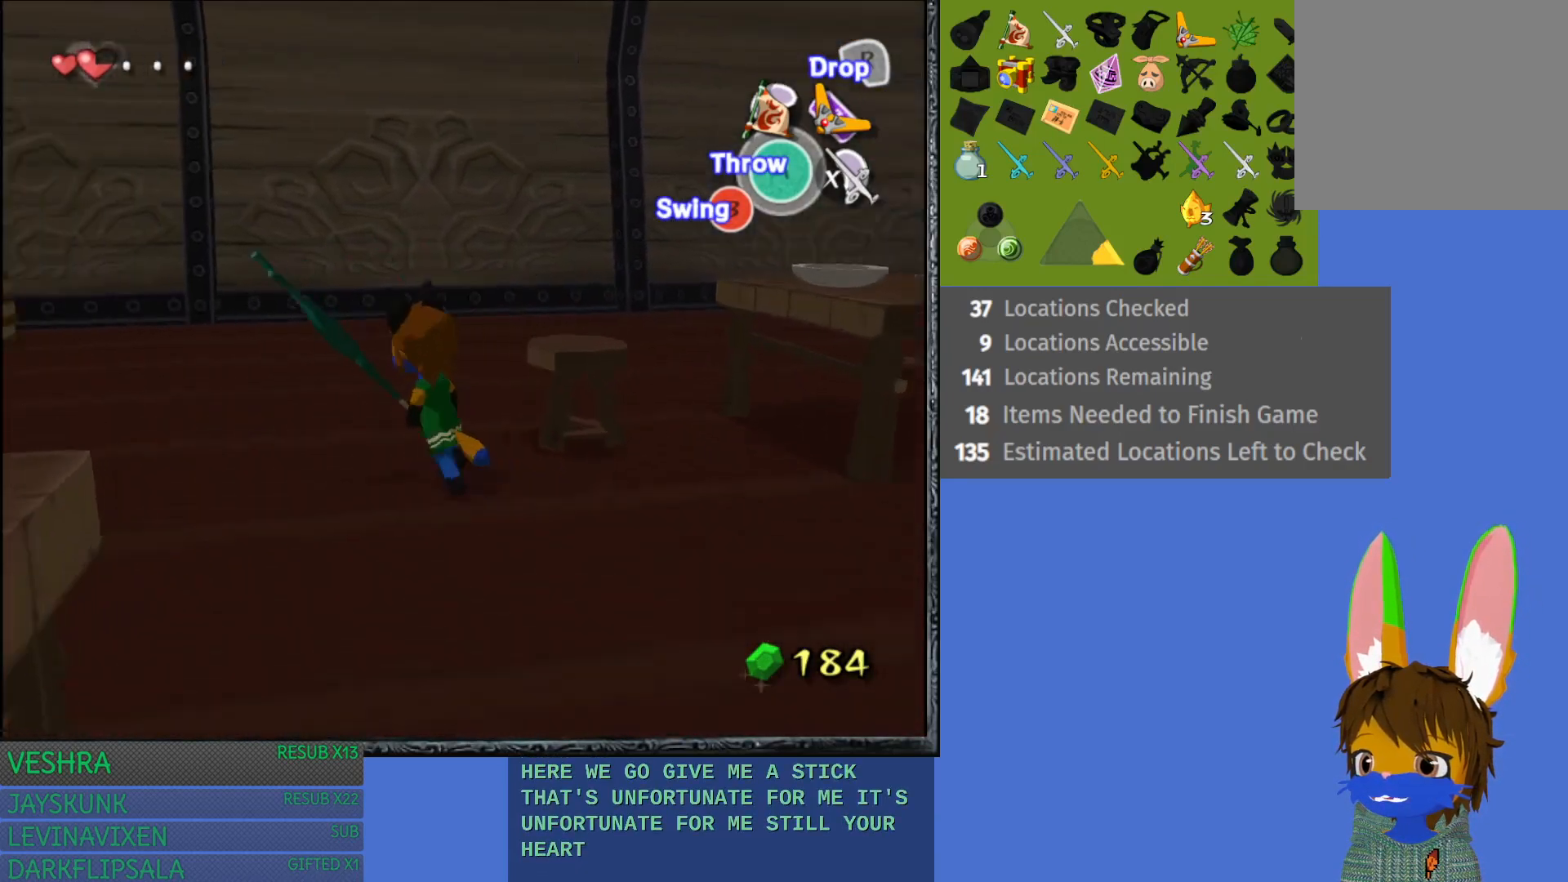
{"buttons": ["L1"], "left_stick": "up-left", "right_stick": "center", "events": [[300, "left_stick", "left"], [500, "L1", "down"], [500, "left_stick", "up-left"]]}
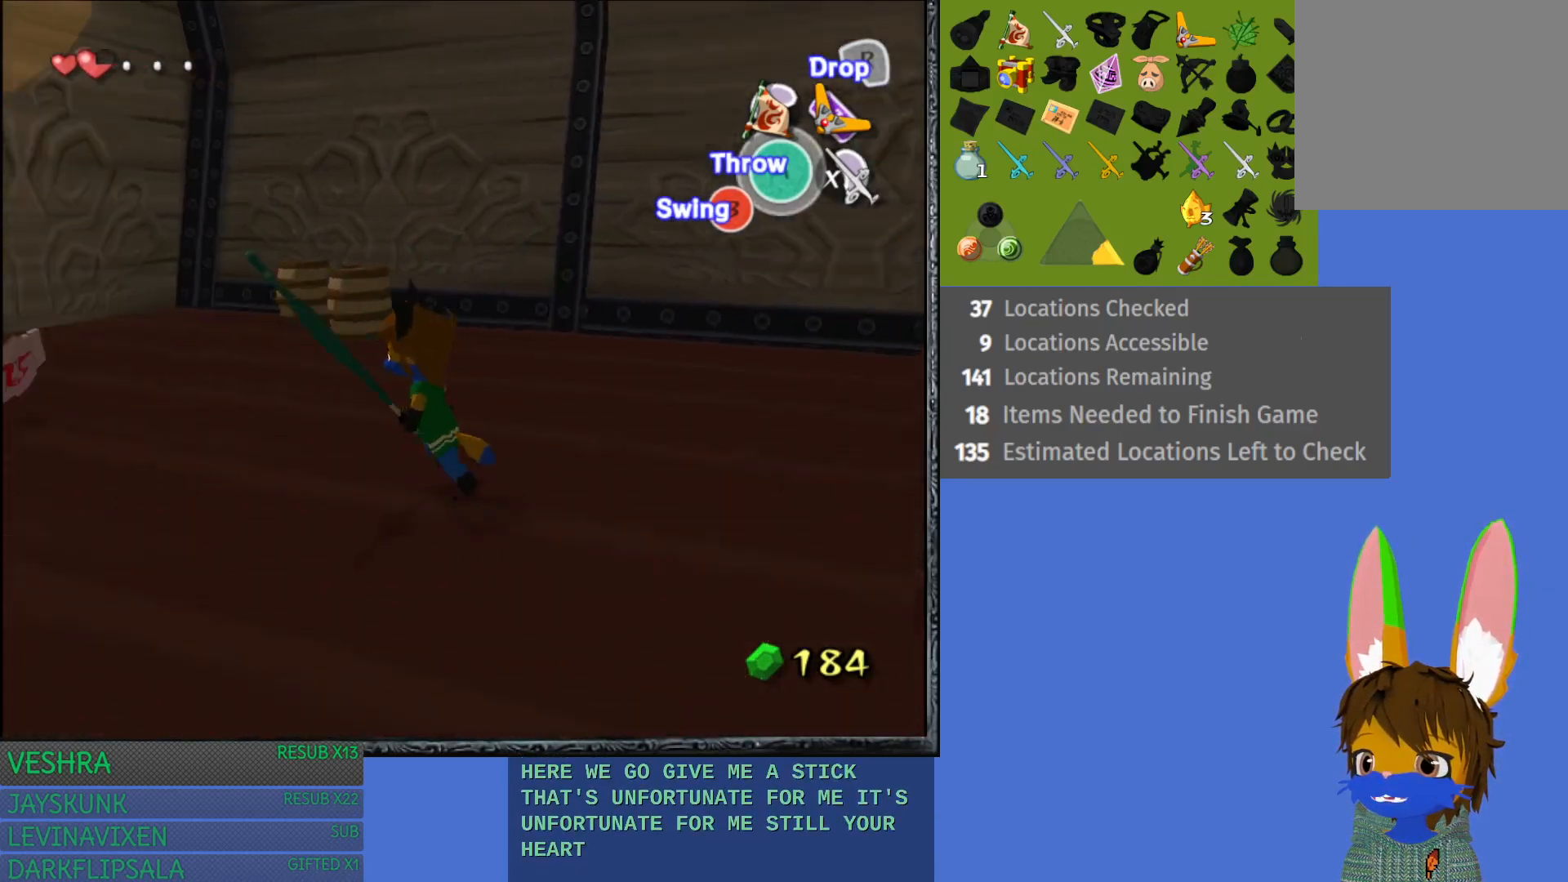
{"buttons": ["L1"], "left_stick": "up-right", "right_stick": "center", "events": [[133, "left_stick", "up"], [250, "left_stick", "up-right"]]}
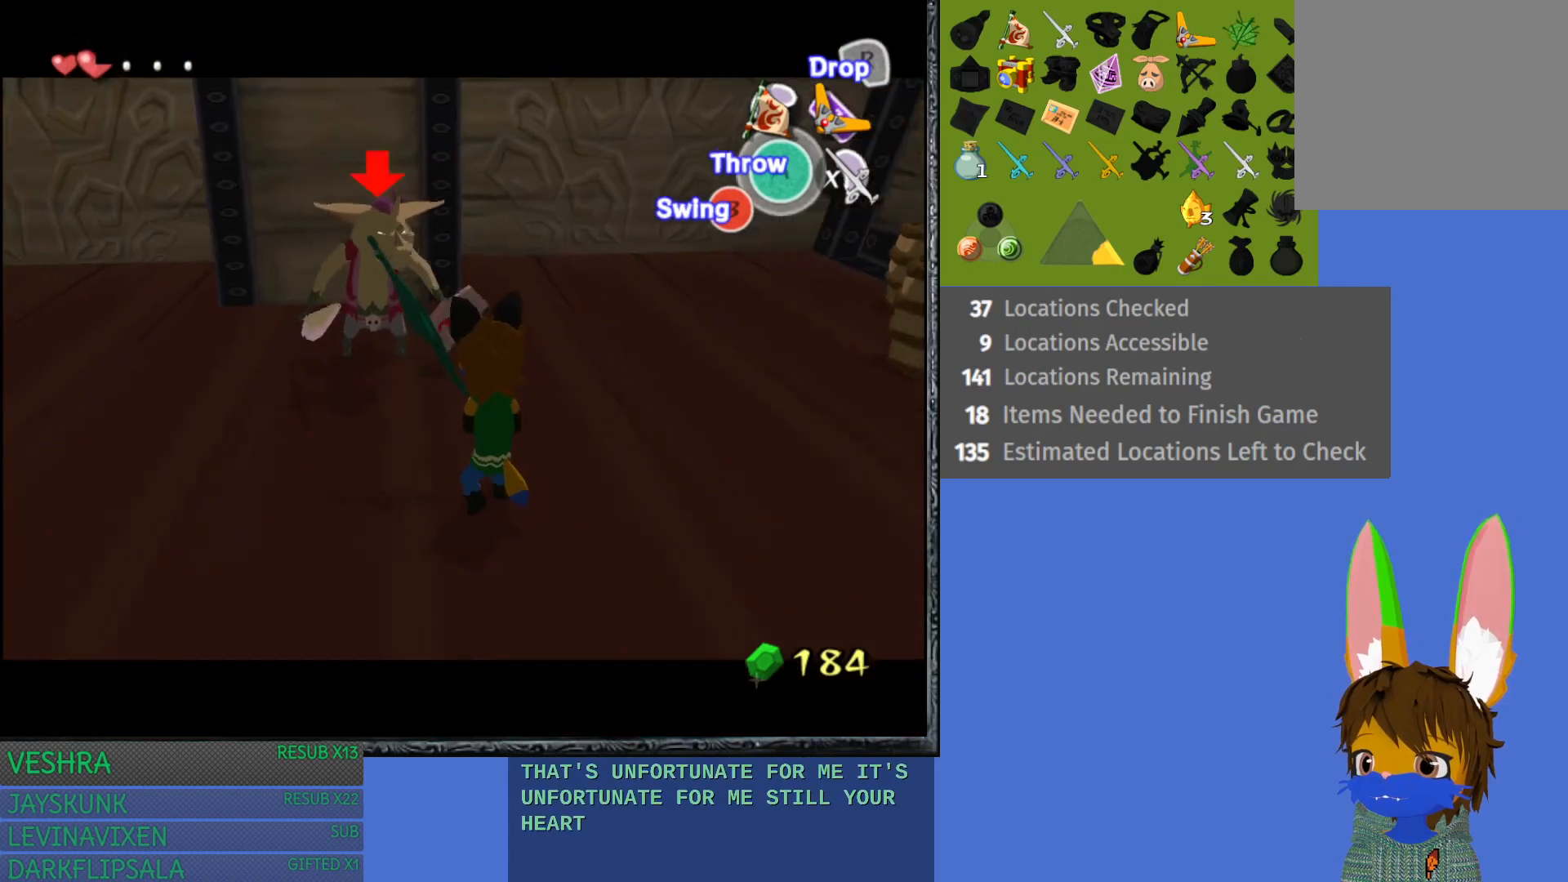
{"buttons": ["SQUARE", "L1"], "left_stick": "up", "right_stick": "center", "events": [[167, "left_stick", "up"], [233, "SQUARE", "down"], [350, "SQUARE", "up"], [417, "SQUARE", "down"]]}
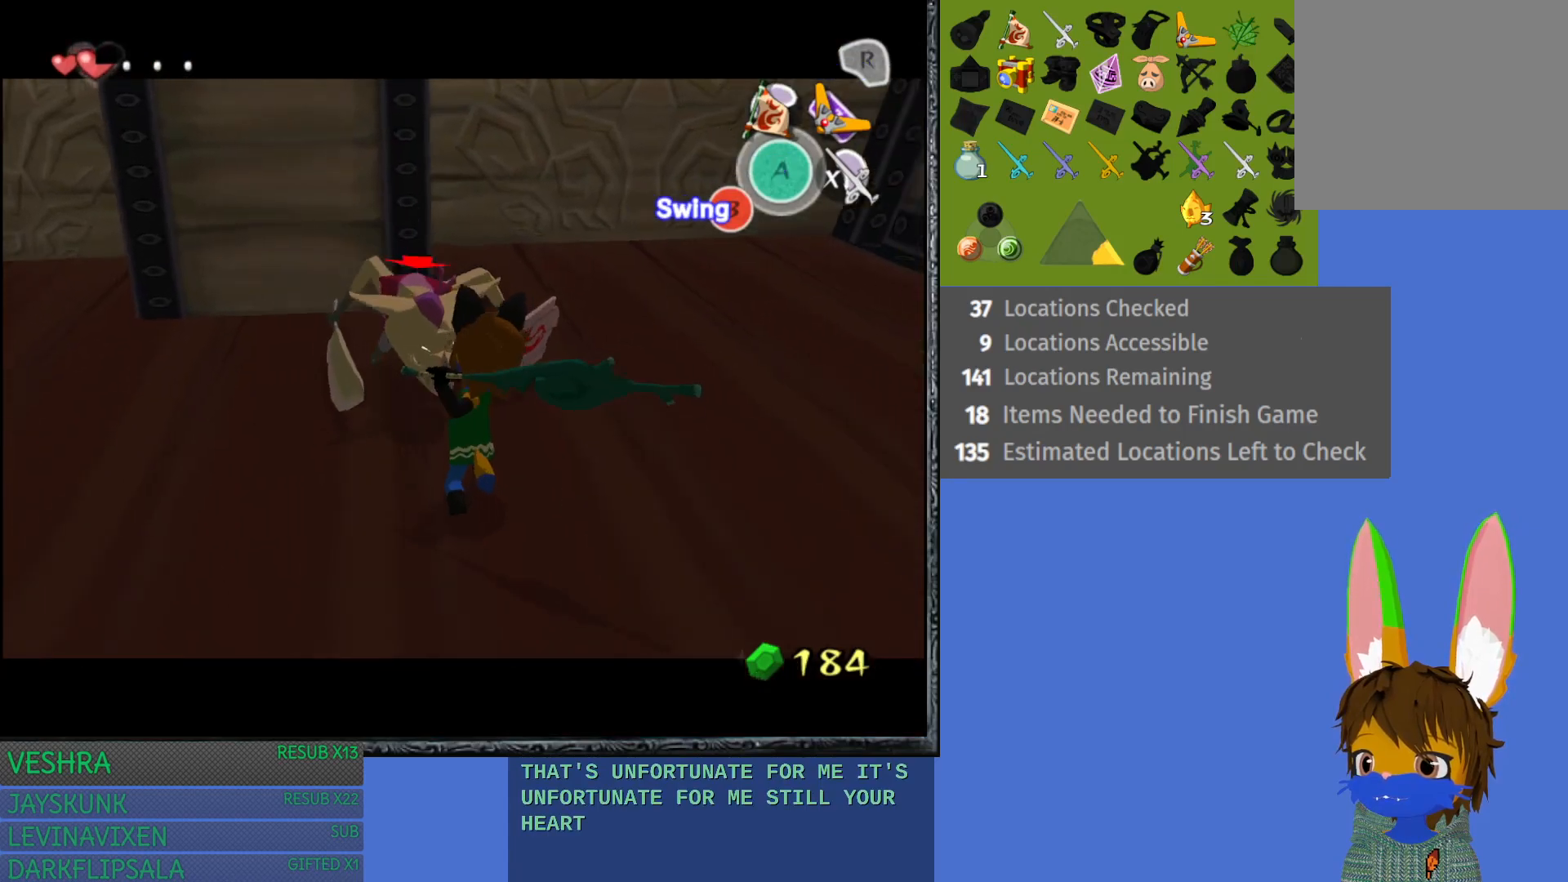
{"buttons": ["SQUARE", "L1"], "left_stick": "up", "right_stick": "center", "events": [[17, "SQUARE", "up"], [67, "SQUARE", "down"], [167, "SQUARE", "up"], [233, "SQUARE", "down"], [350, "SQUARE", "up"], [417, "SQUARE", "down"]]}
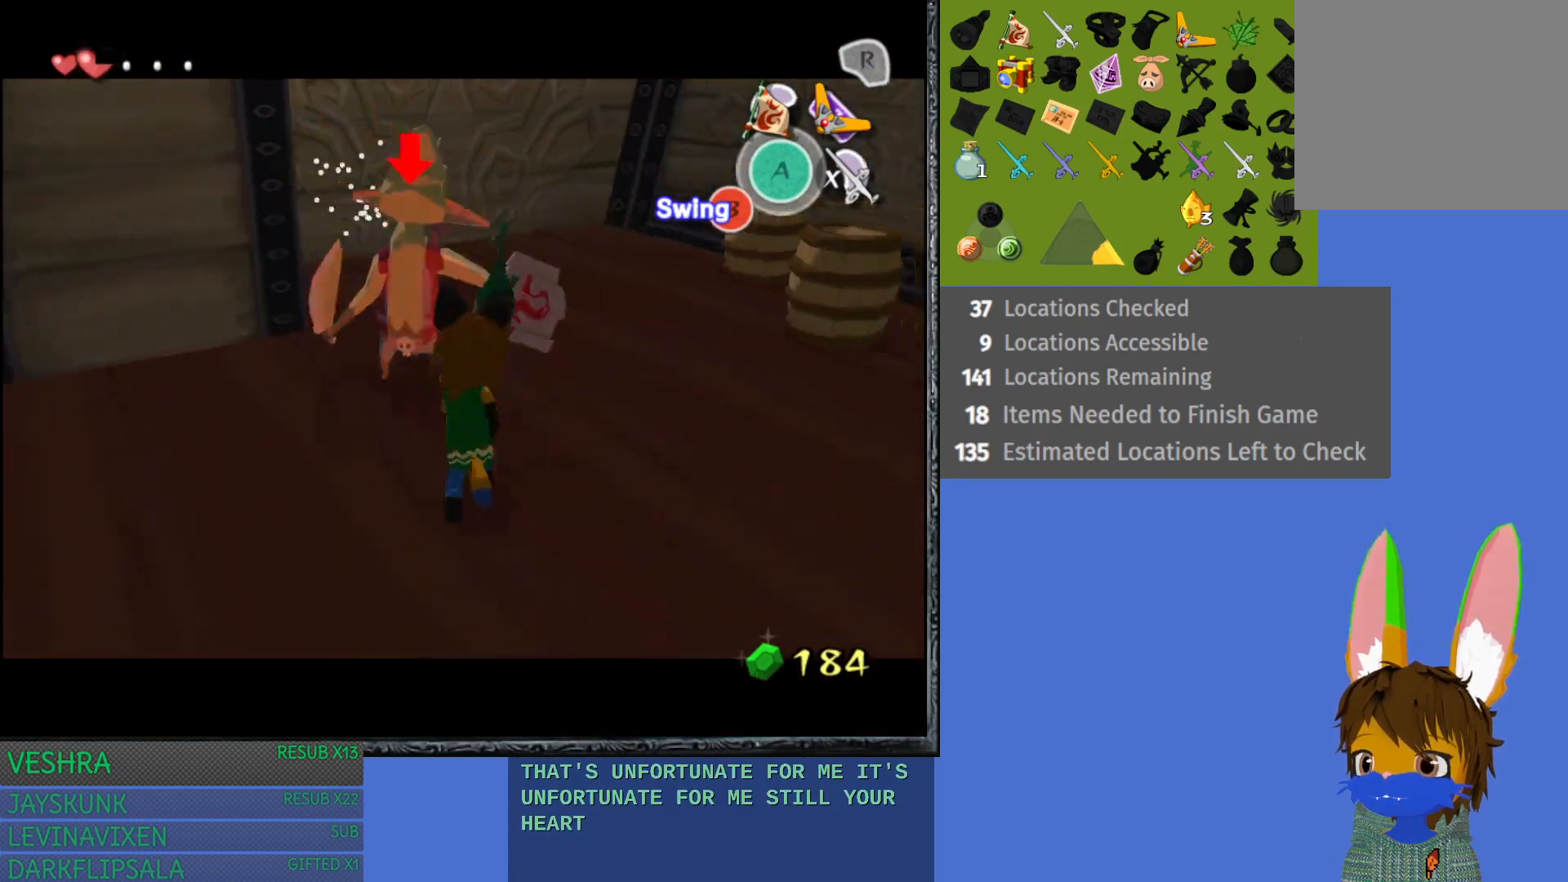
{"buttons": ["SQUARE", "L1"], "left_stick": "up", "right_stick": "center", "events": [[33, "SQUARE", "up"], [117, "SQUARE", "down"], [217, "SQUARE", "up"], [283, "SQUARE", "down"], [383, "SQUARE", "up"], [467, "SQUARE", "down"]]}
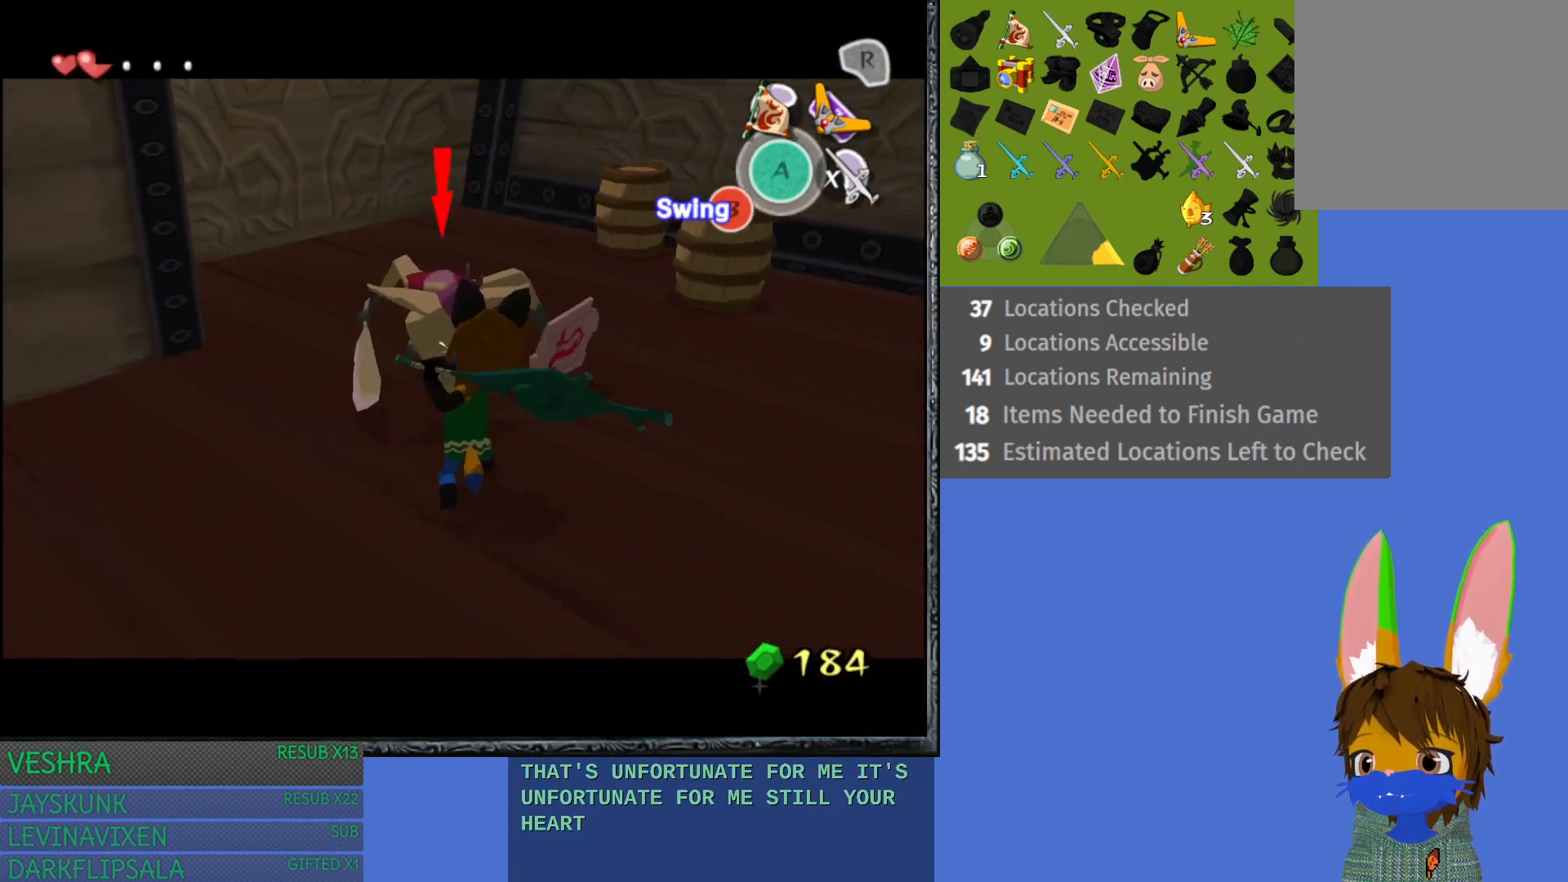
{"buttons": ["SQUARE", "L1"], "left_stick": "up", "right_stick": "center", "events": [[67, "SQUARE", "up"], [133, "SQUARE", "down"], [250, "SQUARE", "up"], [317, "SQUARE", "down"], [433, "SQUARE", "up"], [500, "SQUARE", "down"]]}
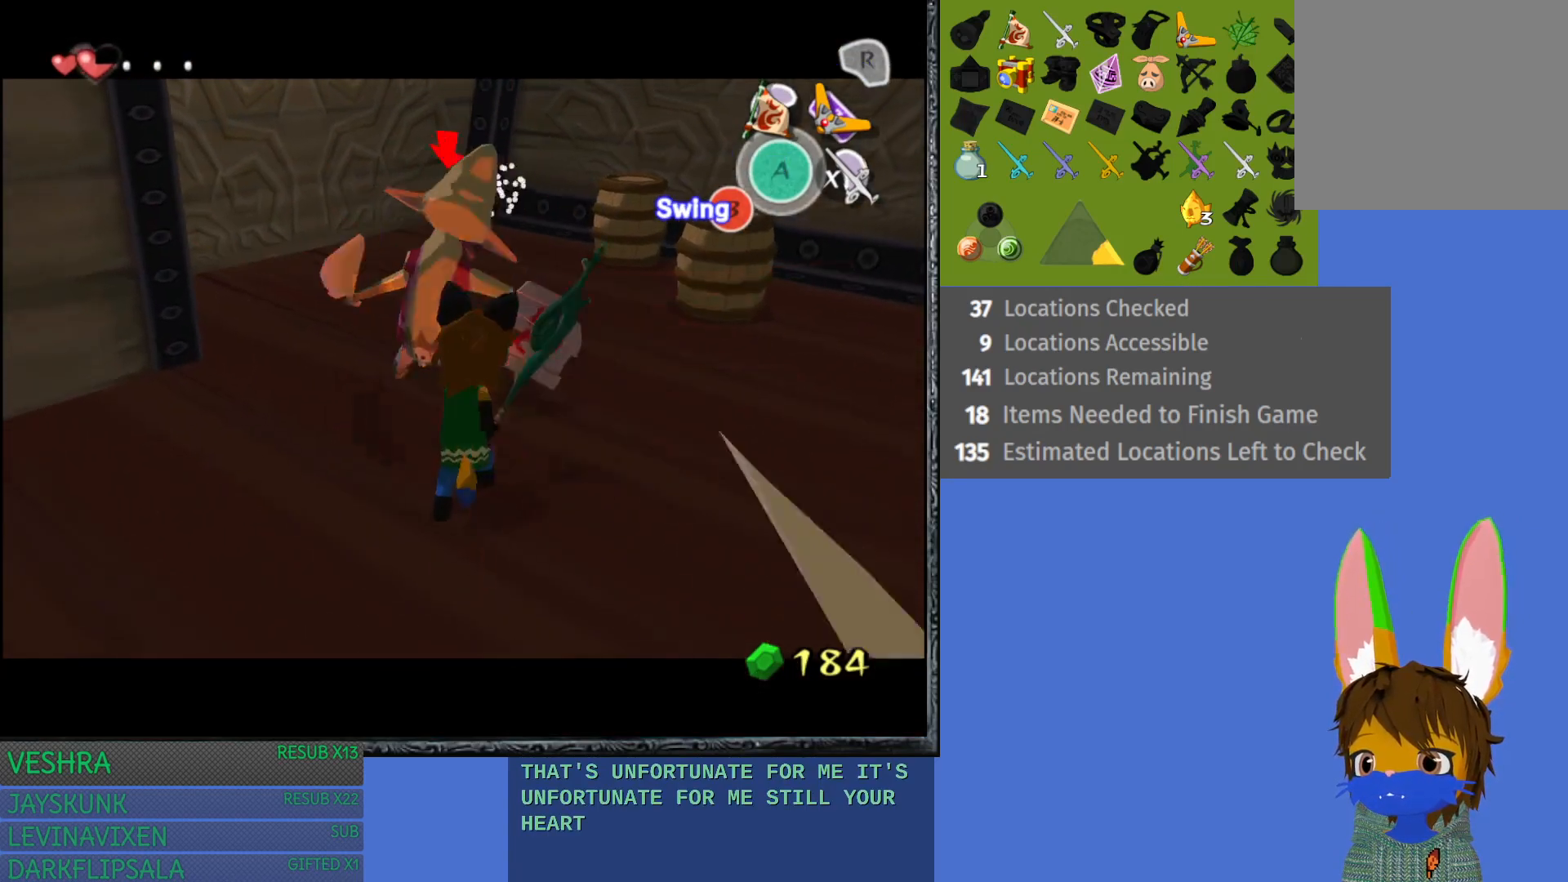
{"buttons": ["L1"], "left_stick": "up-left", "right_stick": "center", "events": [[133, "SQUARE", "up"], [200, "left_stick", "up-left"], [217, "SQUARE", "down"], [333, "SQUARE", "up"], [417, "SQUARE", "down"], [500, "SQUARE", "up"]]}
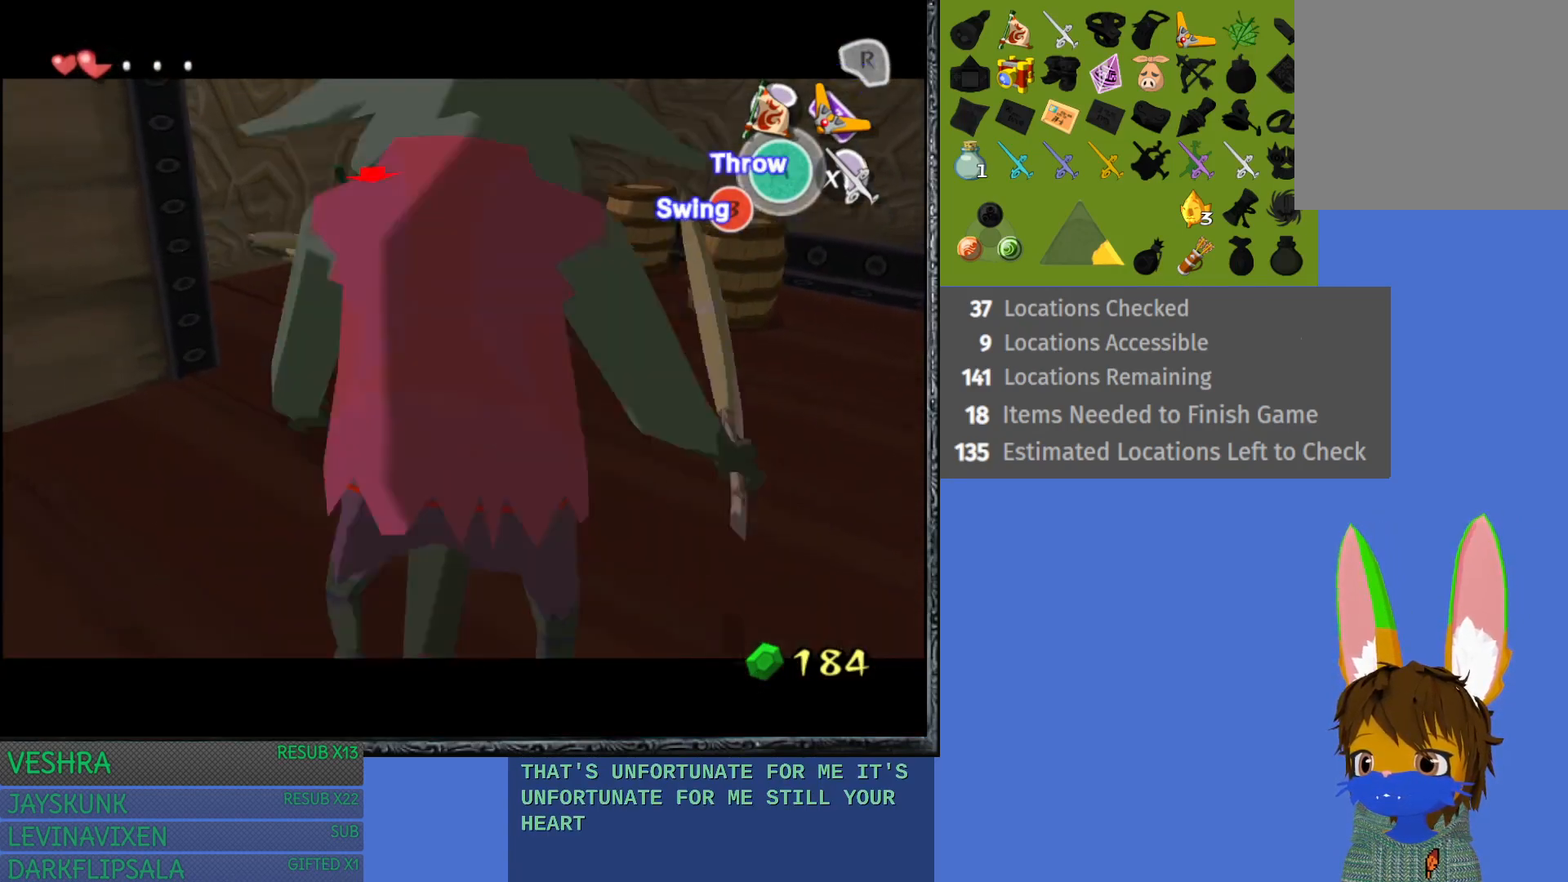
{"buttons": ["L1"], "left_stick": "right", "right_stick": "center", "events": [[33, "left_stick", "up"], [100, "SQUARE", "down"], [183, "SQUARE", "up"], [317, "left_stick", "right"]]}
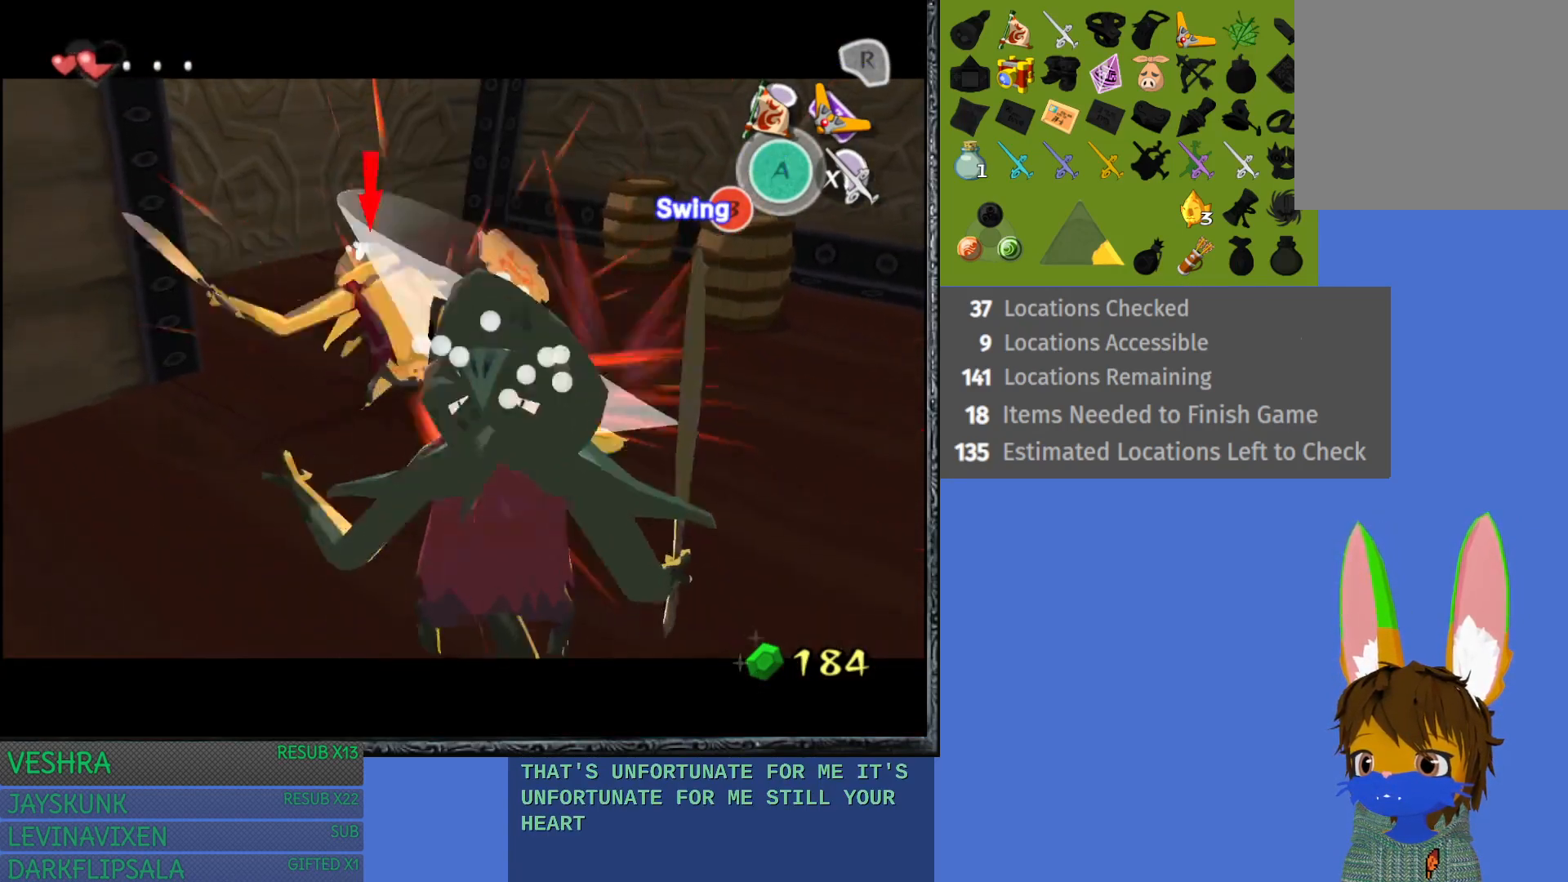
{"buttons": ["L1"], "left_stick": "right", "right_stick": "center", "events": [[17, "CROSS", "down"], [100, "CROSS", "up"], [167, "CROSS", "down"], [267, "CROSS", "up"], [350, "CROSS", "down"], [433, "CROSS", "up"]]}
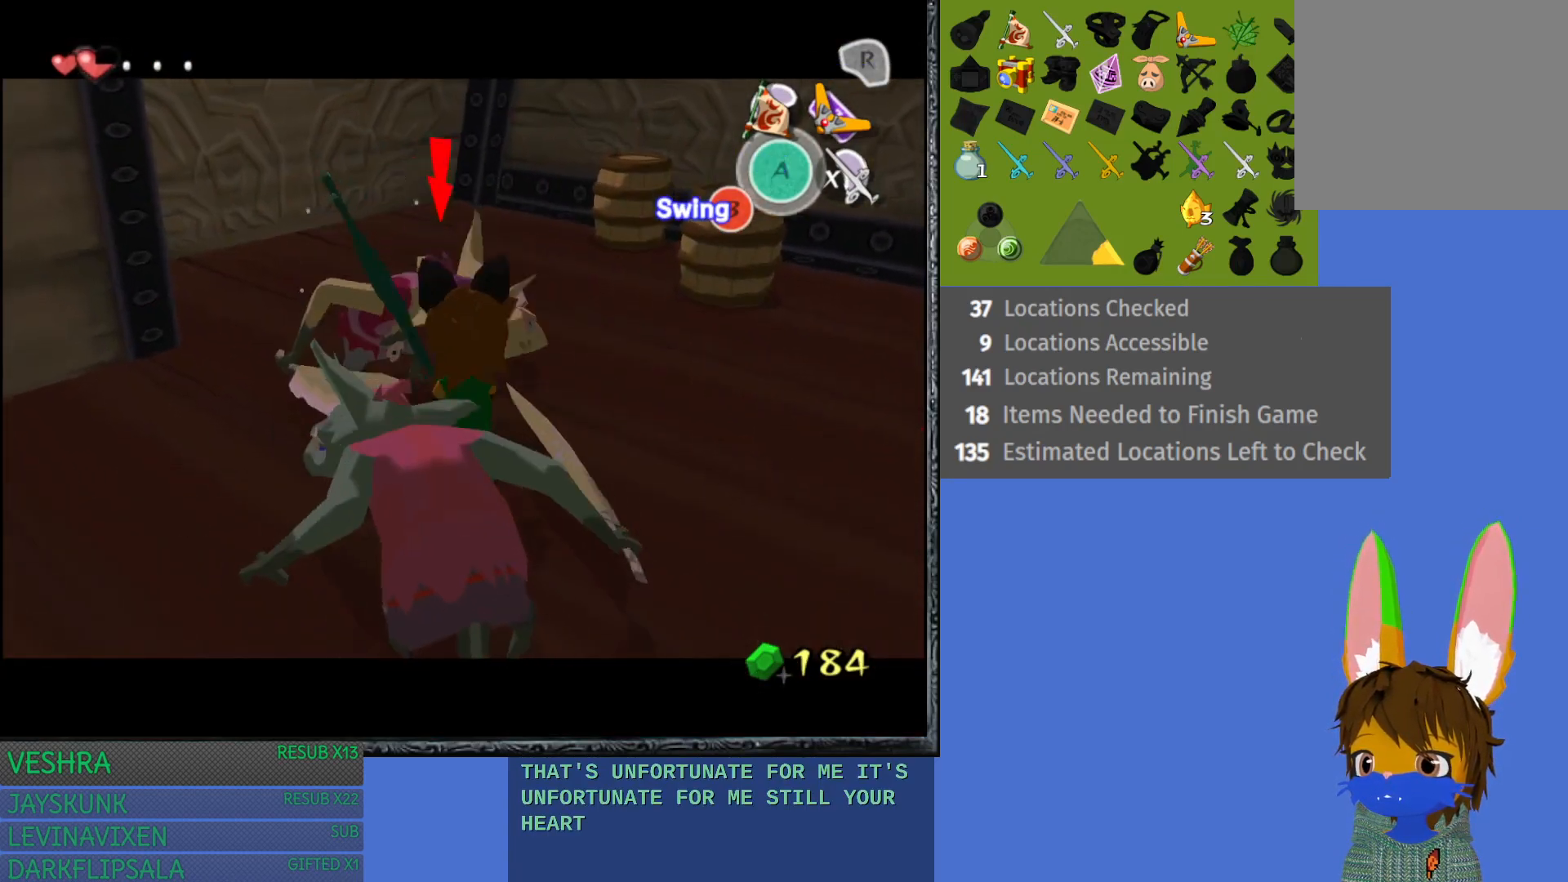
{"buttons": ["L1"], "left_stick": "right", "right_stick": "center", "events": [[300, "CROSS", "down"], [433, "CROSS", "up"]]}
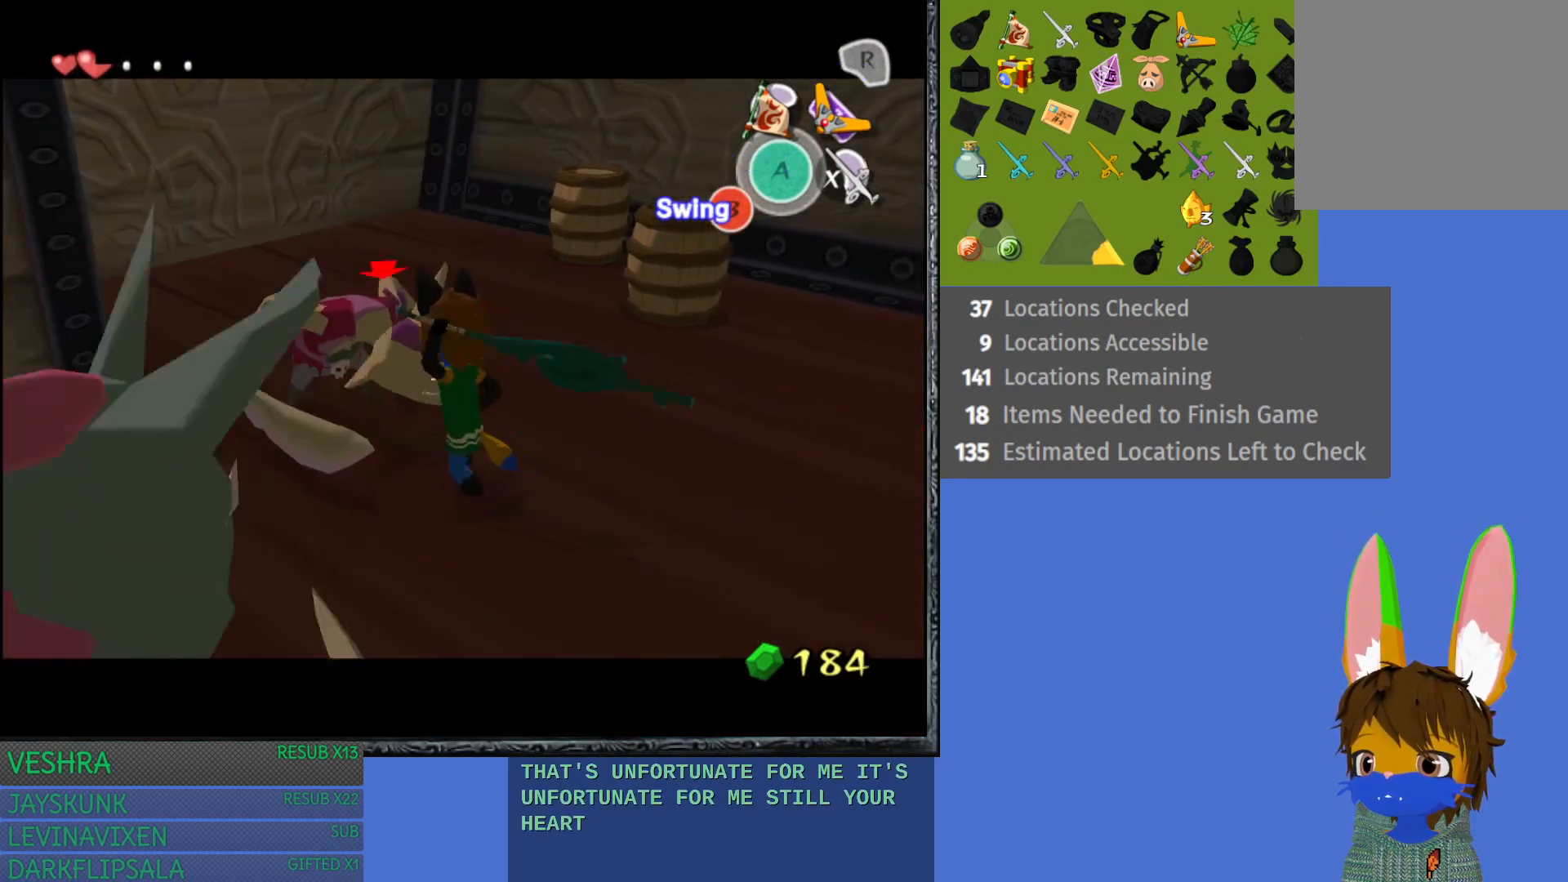
{"buttons": ["L1"], "left_stick": "right", "right_stick": "center", "events": []}